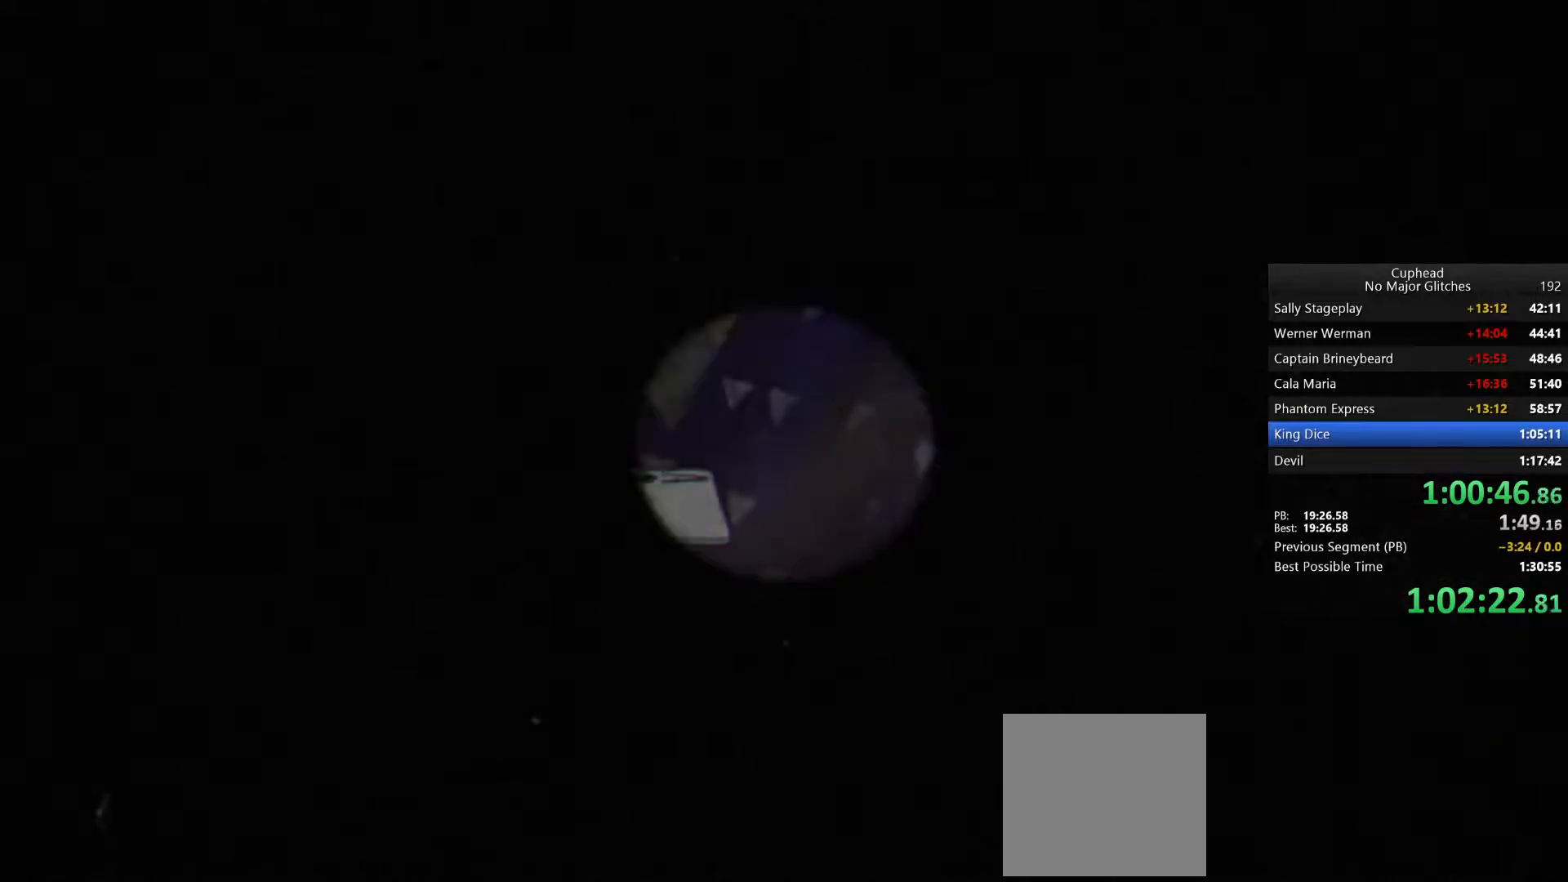
Gameplay with a controller (PlayStation layout); each line is a JSON object with the inputs held at the frame after it. "events" lists button and stick changes between this image and that frame as [ms after this image, input, new state], when the widget could be followed in between. Not read: L1 R1.
{"buttons": [], "left_stick": "center", "right_stick": "center", "events": []}
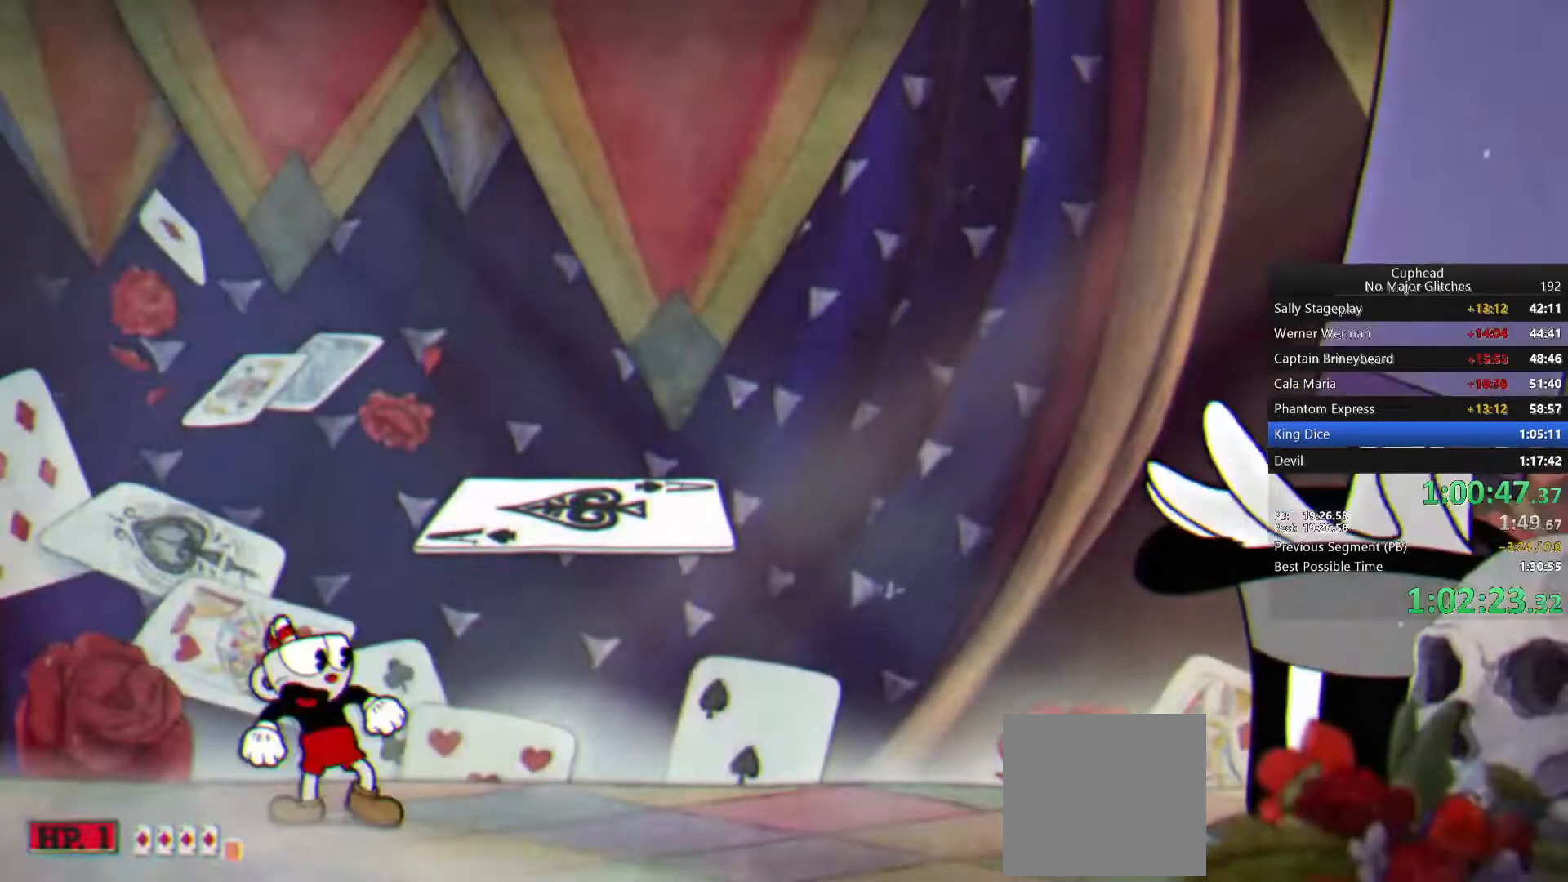
{"buttons": [], "left_stick": "right", "right_stick": "center", "events": [[150, "left_stick", "right"]]}
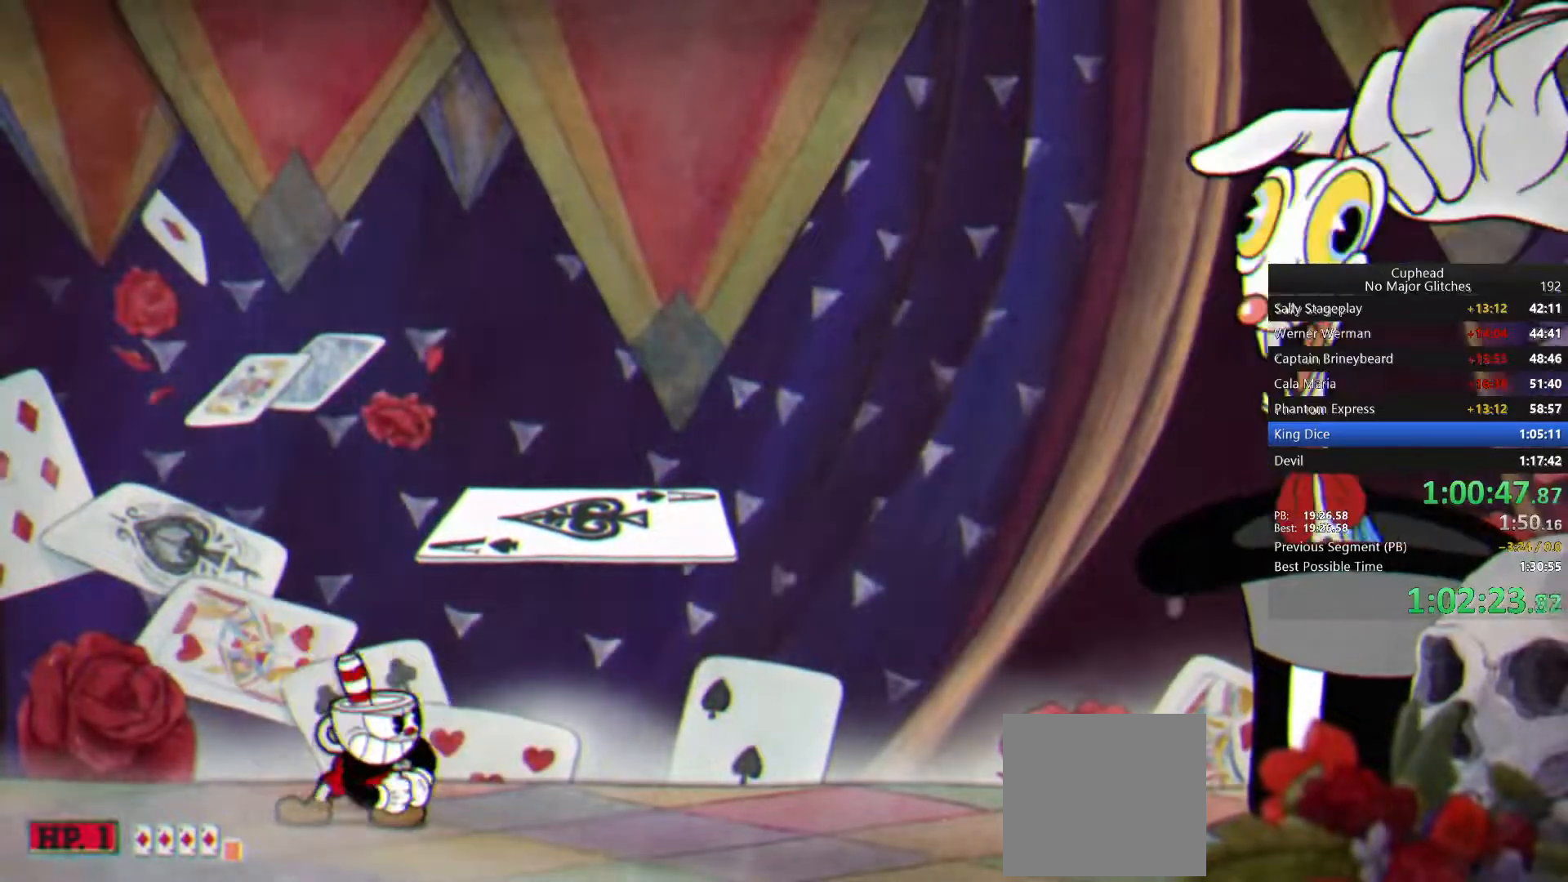
{"buttons": [], "left_stick": "right", "right_stick": "center", "events": []}
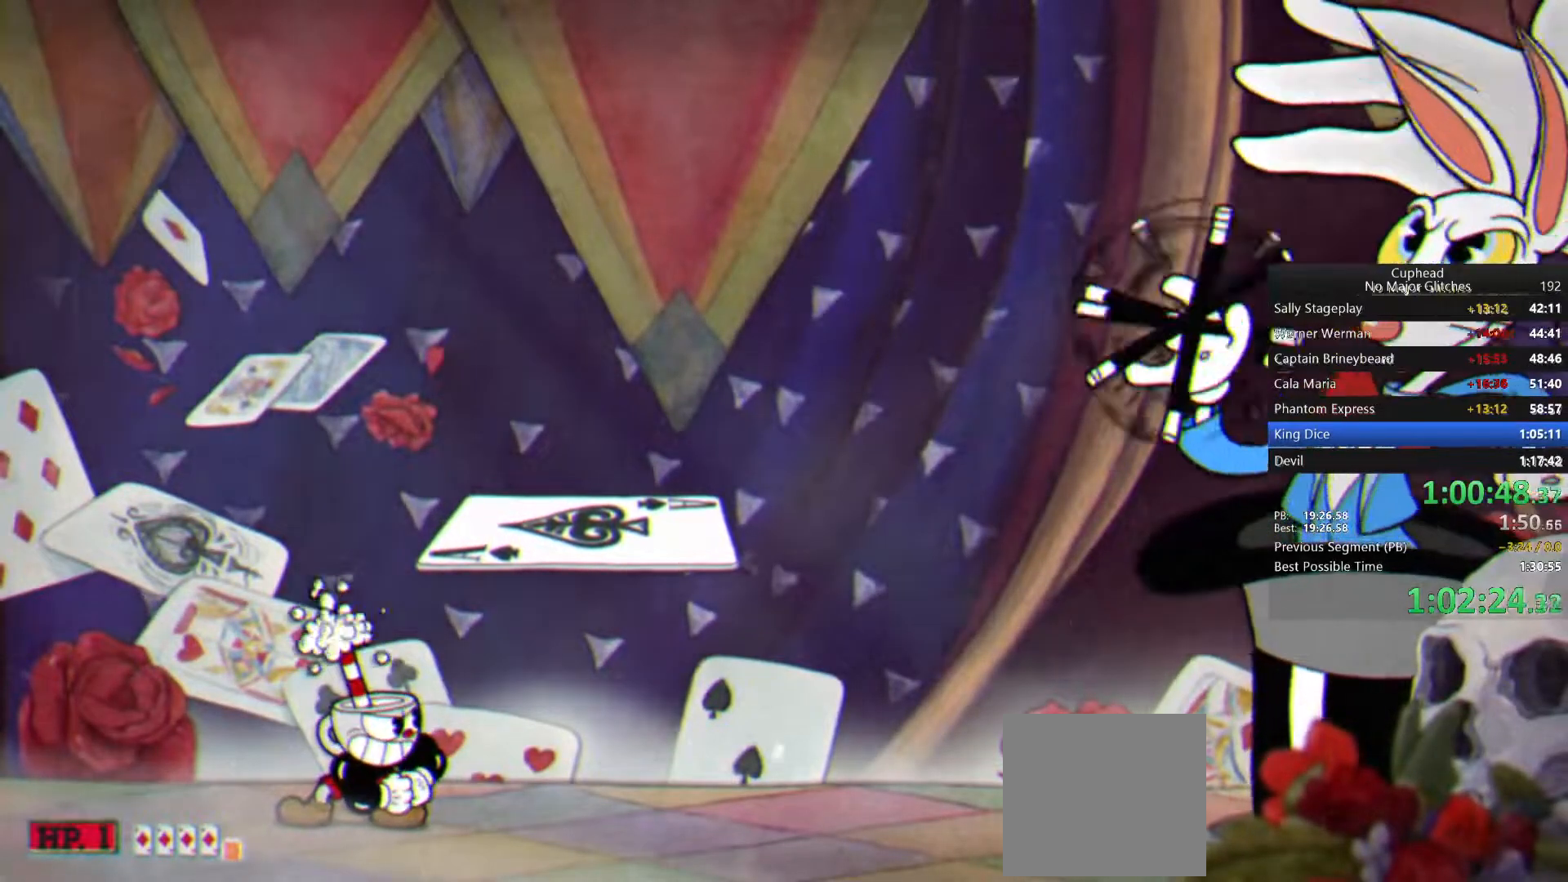
{"buttons": [], "left_stick": "right", "right_stick": "center", "events": []}
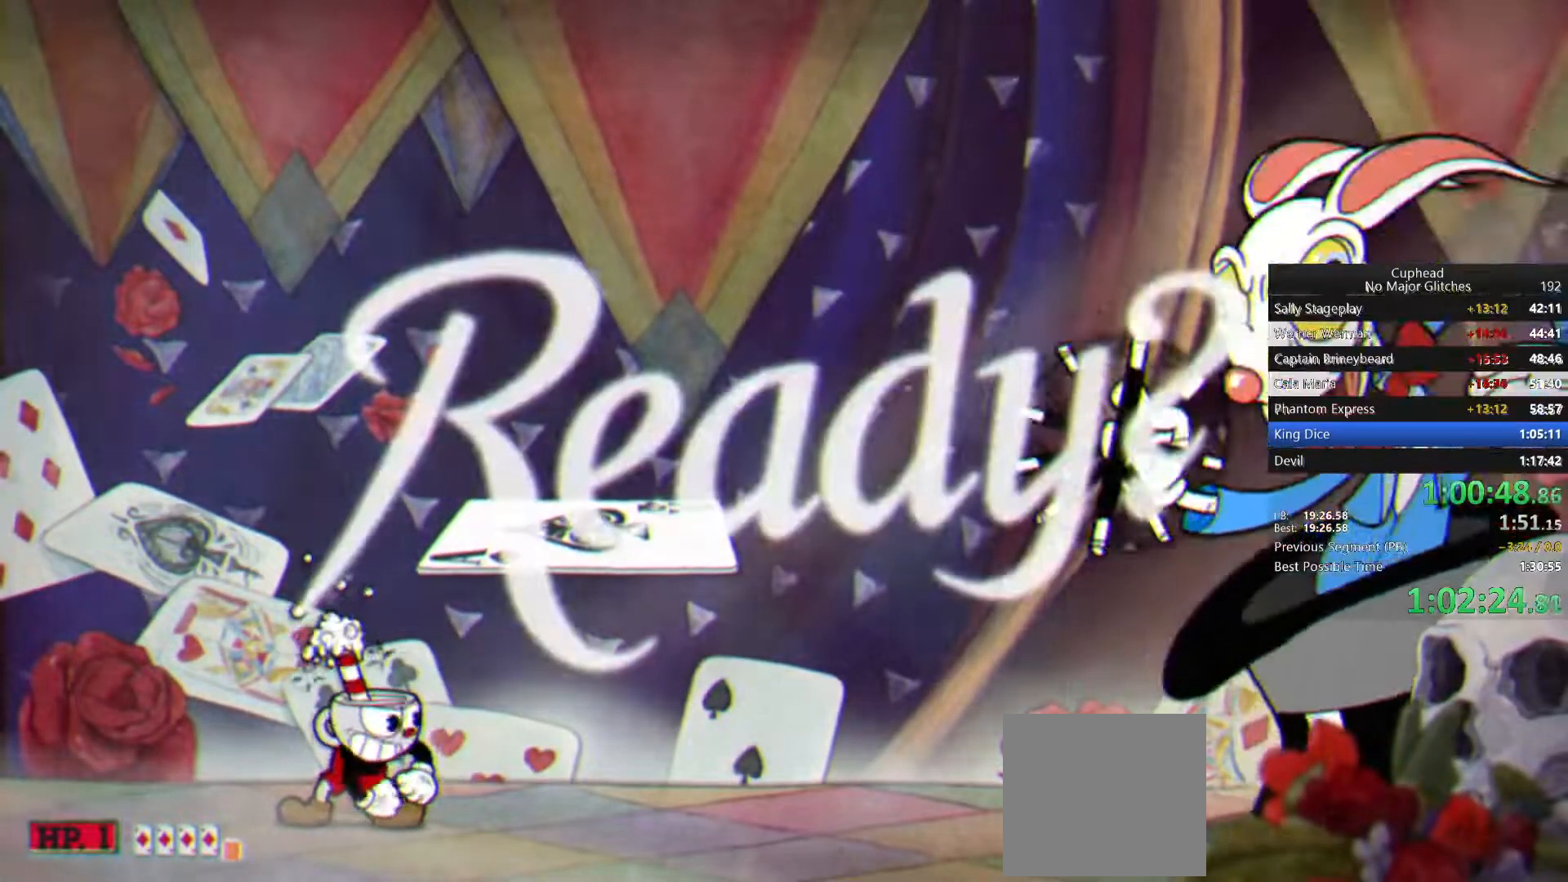
{"buttons": [], "left_stick": "right", "right_stick": "center", "events": []}
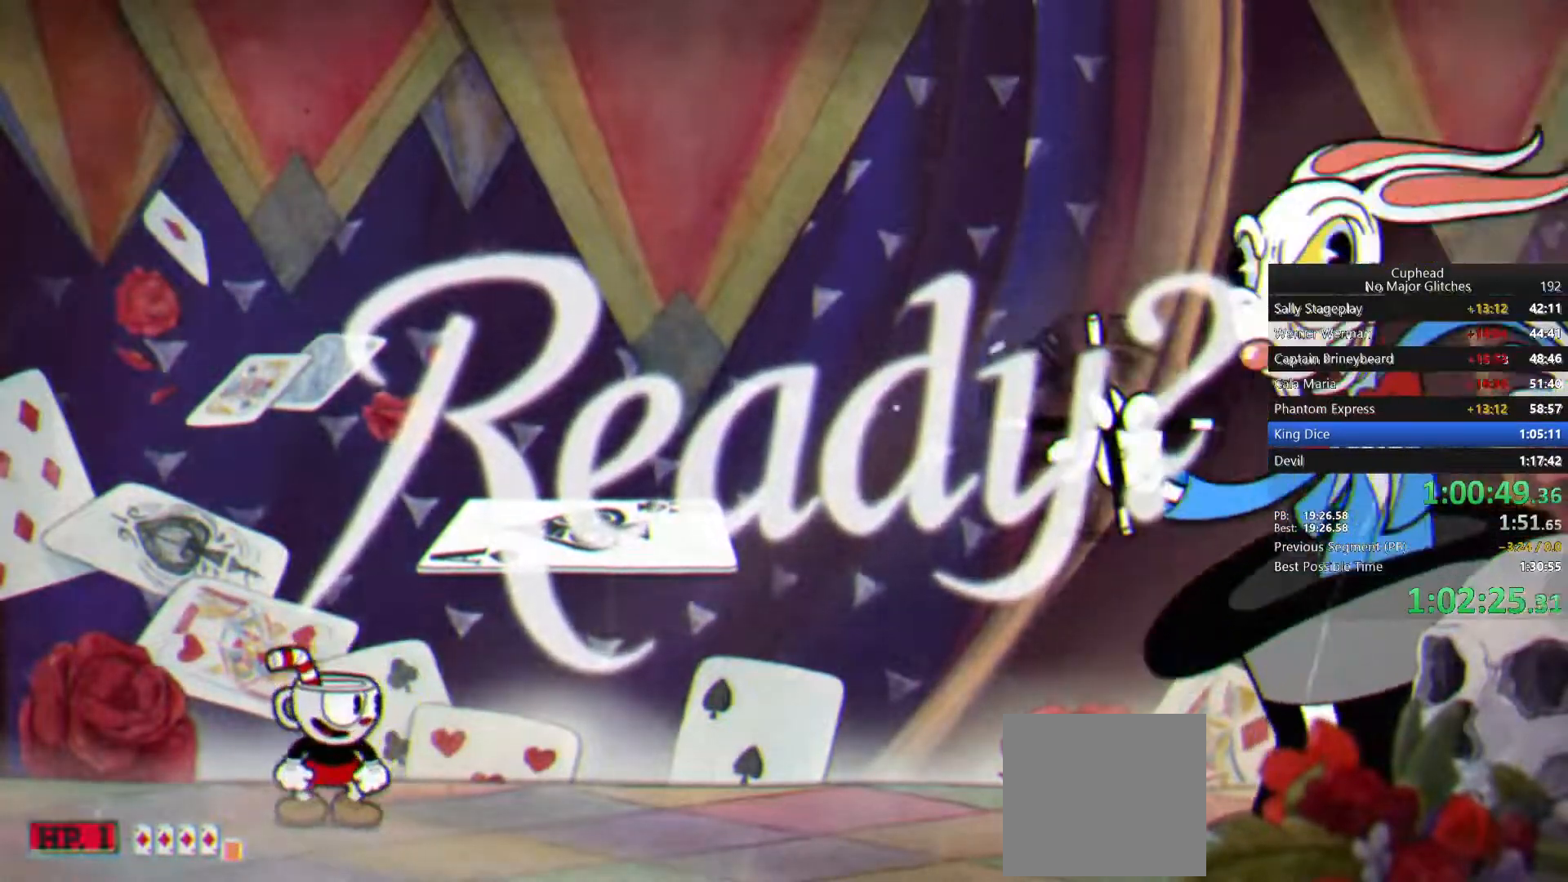
{"buttons": ["CROSS"], "left_stick": "right", "right_stick": "center", "events": [[133, "CROSS", "down"], [367, "CROSS", "up"], [483, "CROSS", "down"]]}
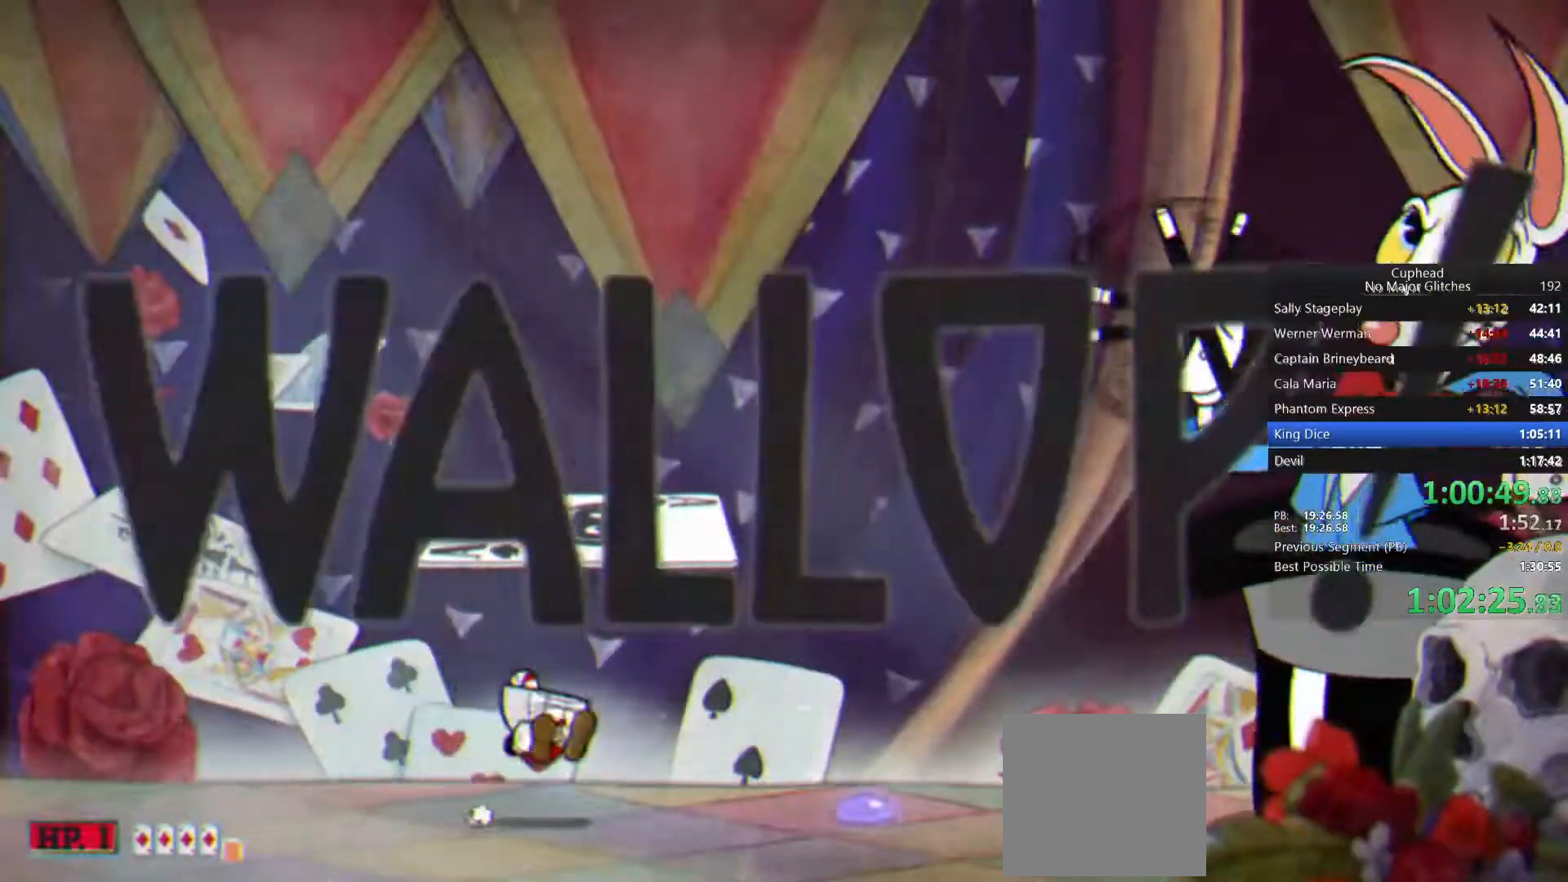
{"buttons": [], "left_stick": "center", "right_stick": "center", "events": [[133, "CROSS", "up"], [150, "left_stick", "center"], [283, "left_stick", "right"], [433, "left_stick", "center"]]}
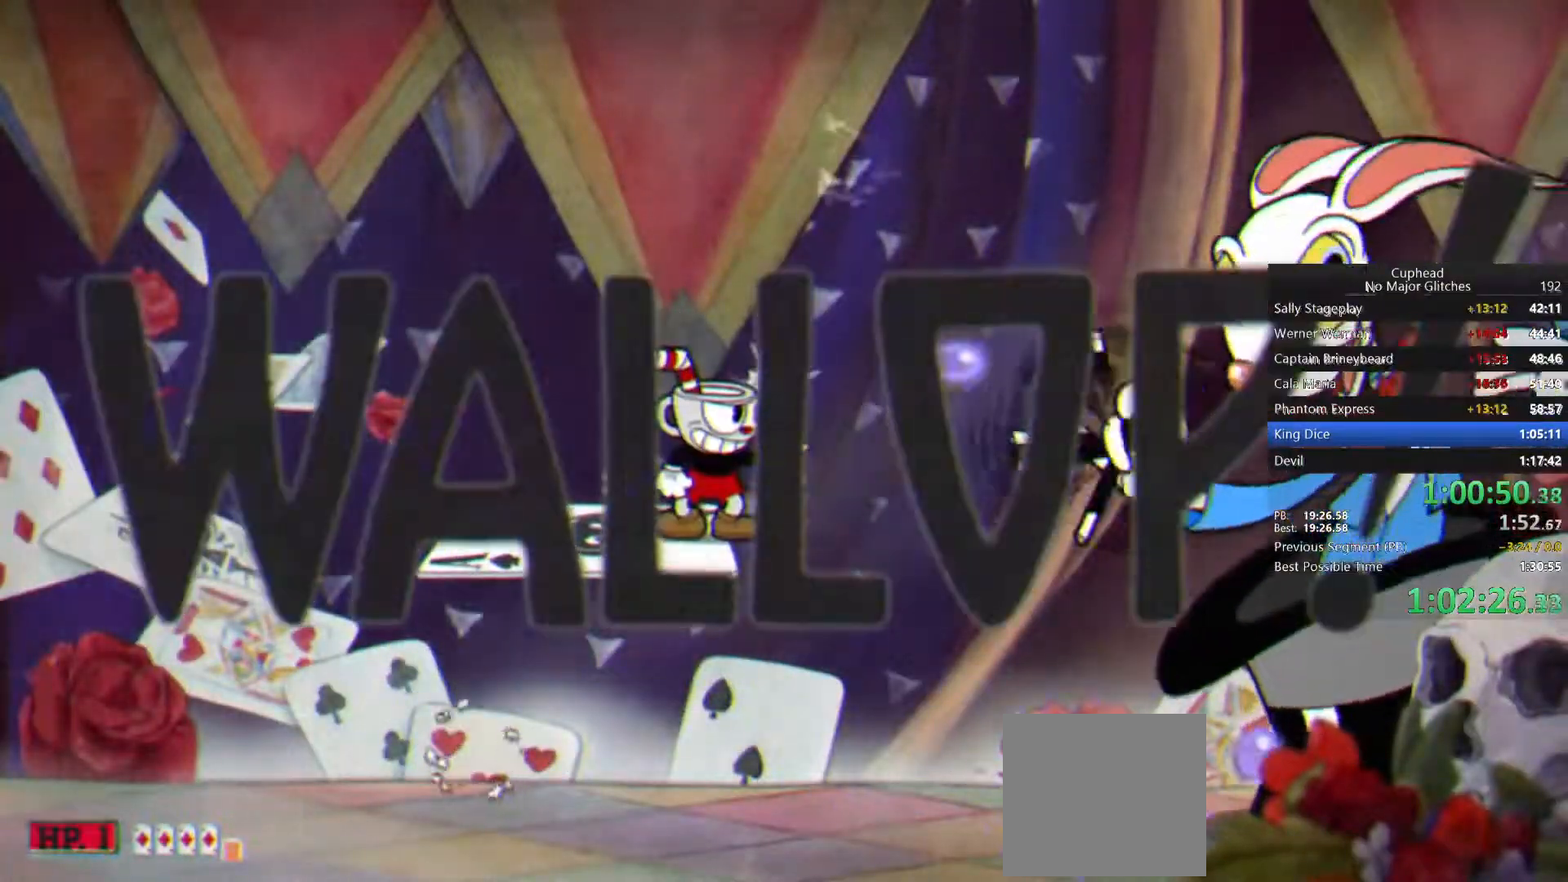
{"buttons": [], "left_stick": "center", "right_stick": "center", "events": []}
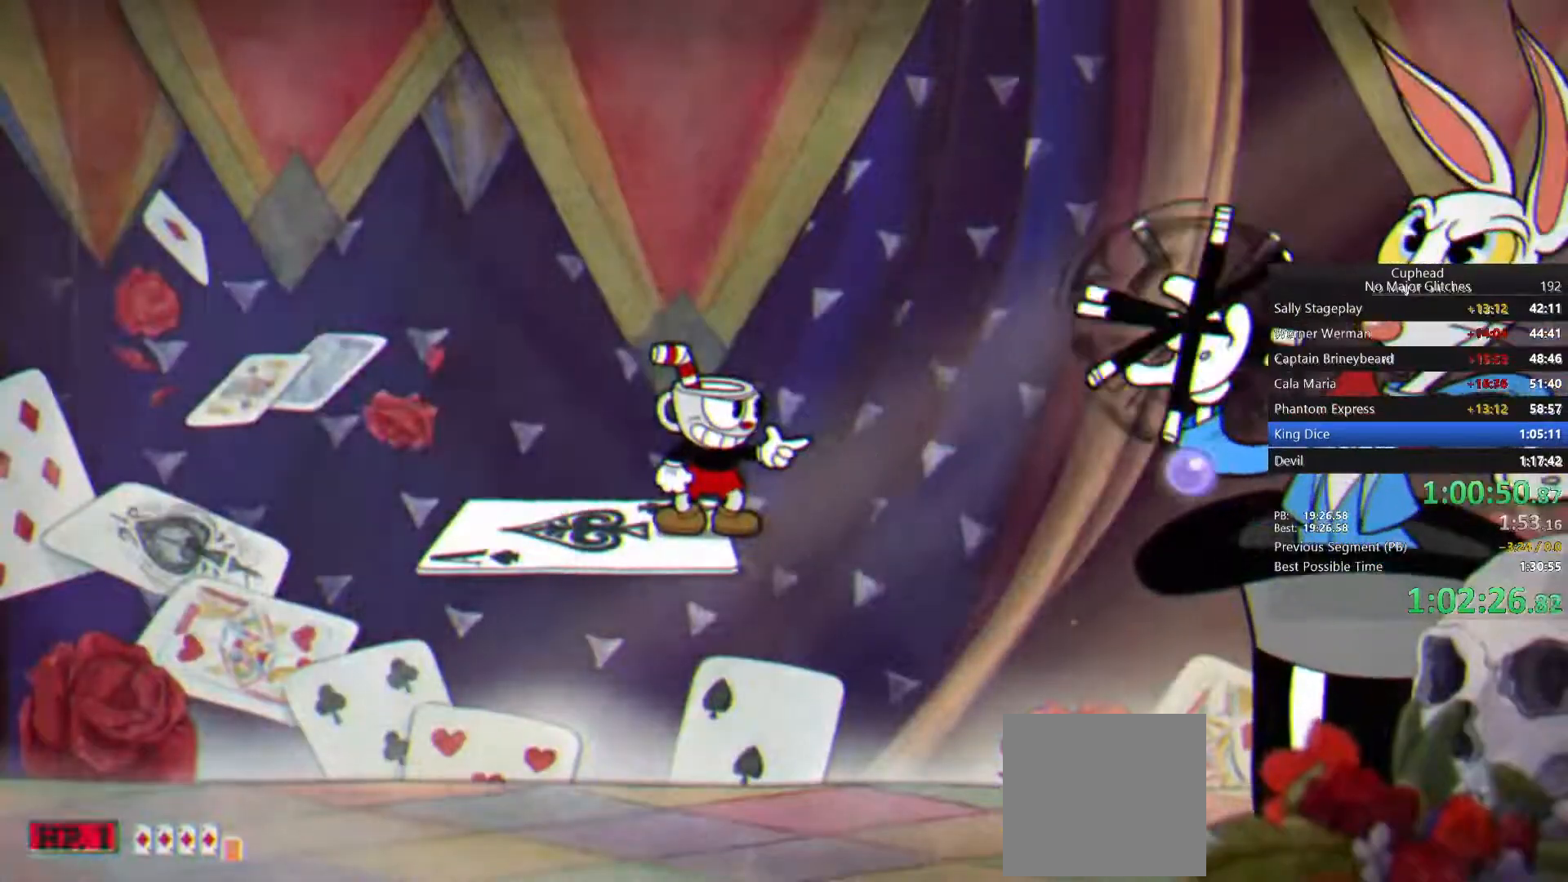
{"buttons": [], "left_stick": "center", "right_stick": "center", "events": []}
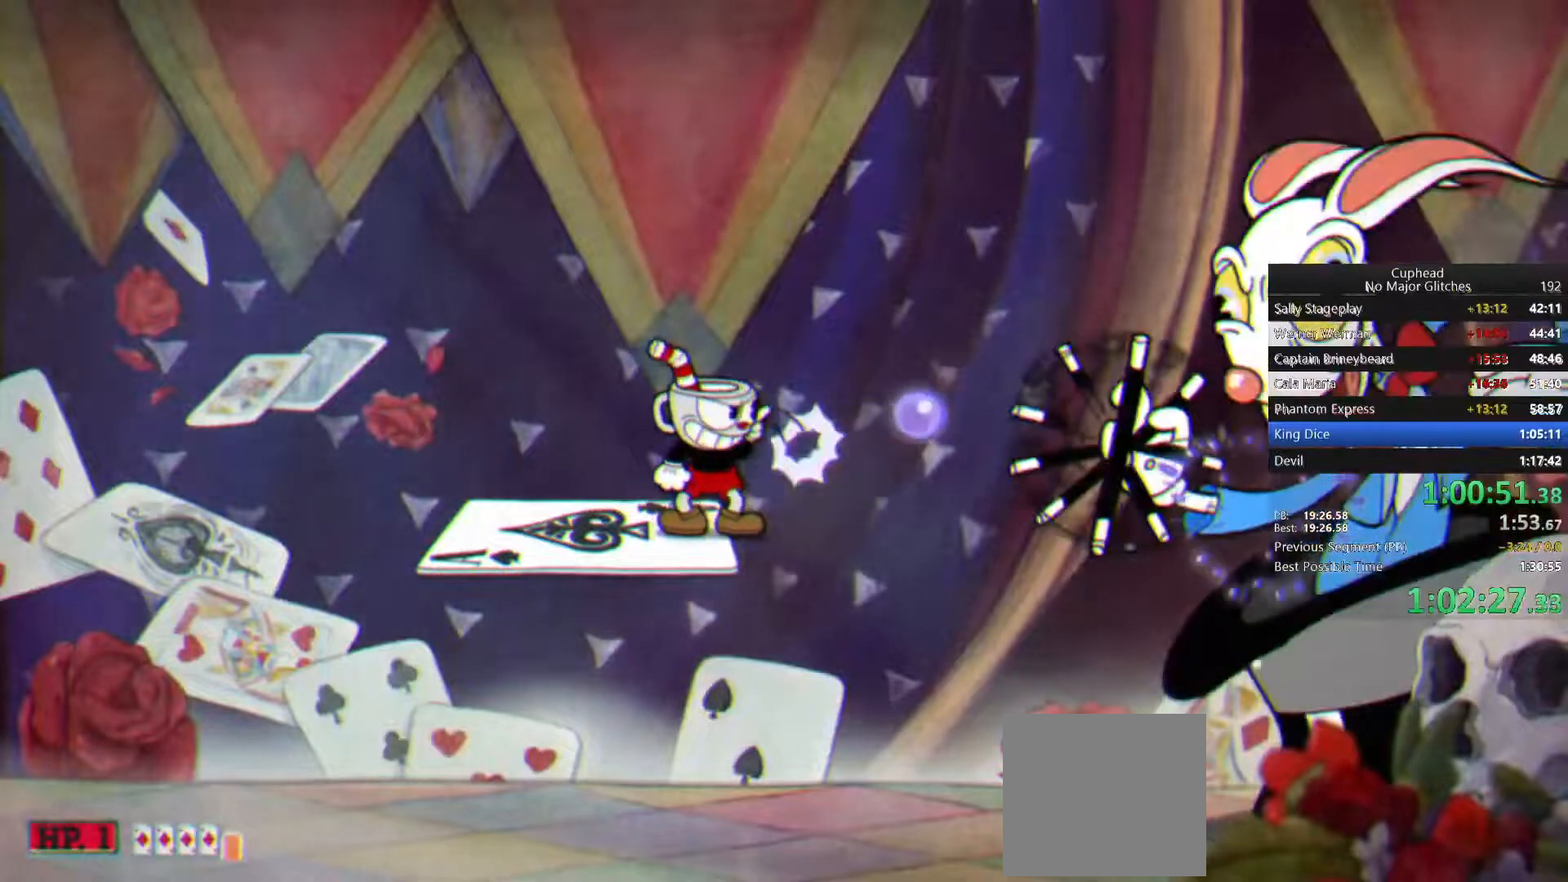
{"buttons": [], "left_stick": "center", "right_stick": "center", "events": []}
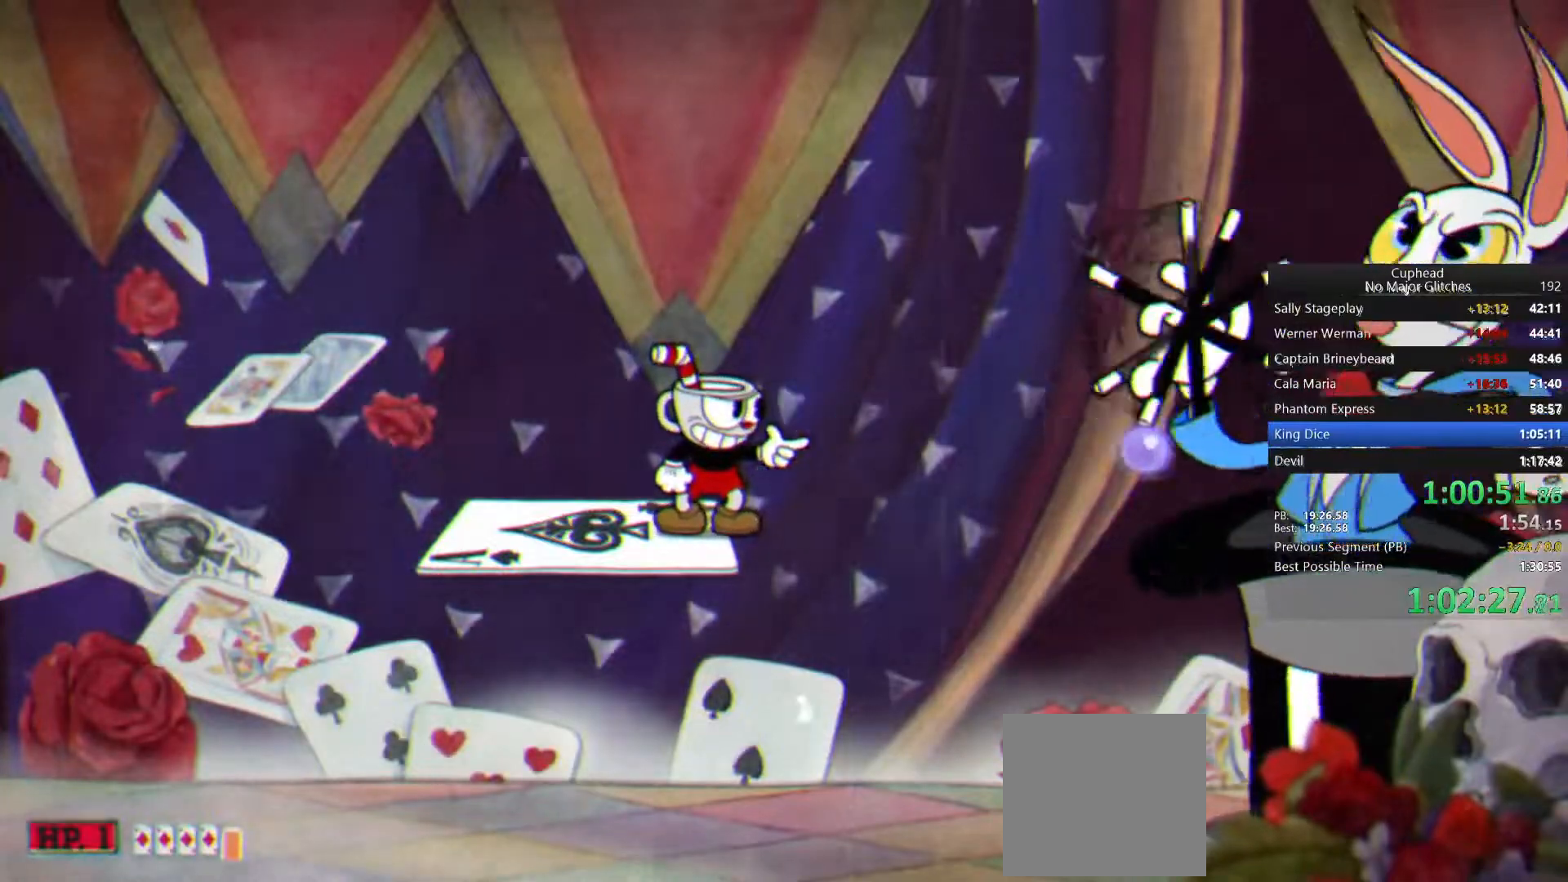
{"buttons": [], "left_stick": "center", "right_stick": "center", "events": []}
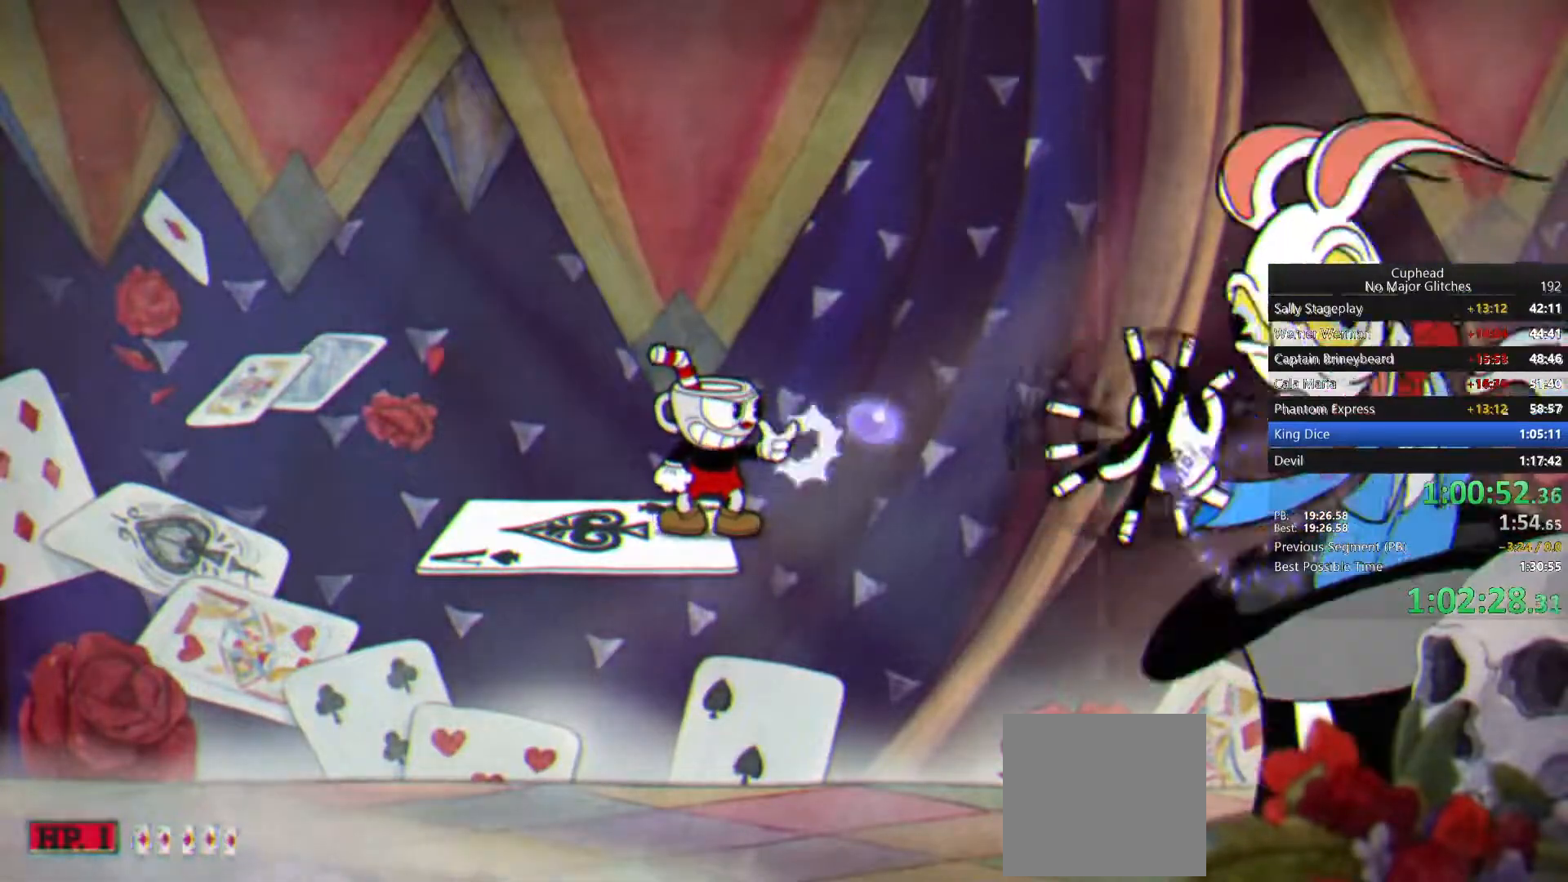
{"buttons": [], "left_stick": "center", "right_stick": "center", "events": []}
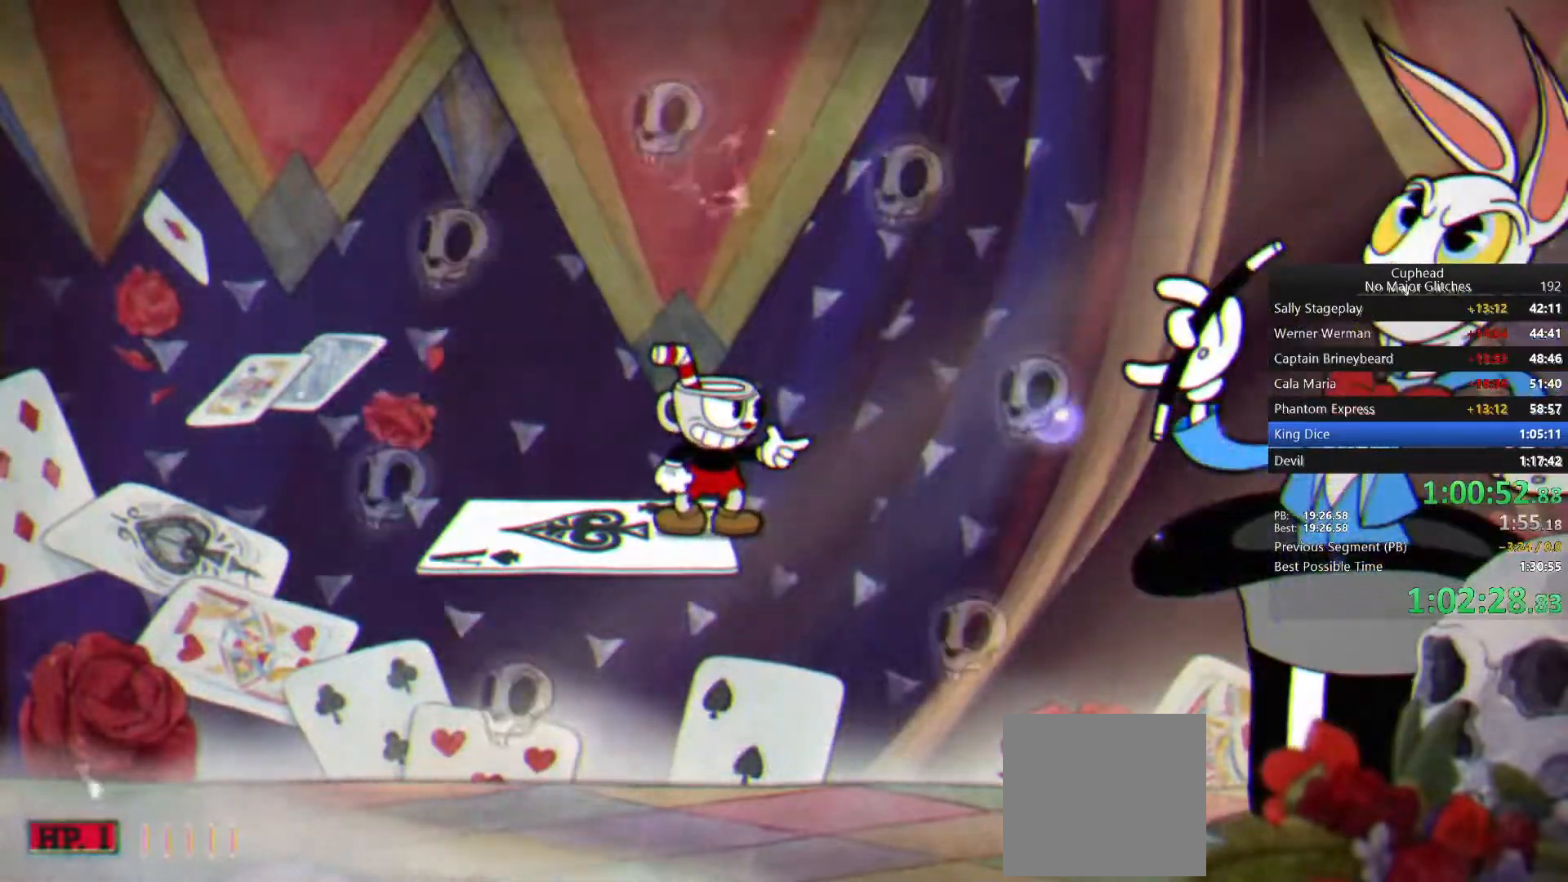
{"buttons": [], "left_stick": "center", "right_stick": "center", "events": []}
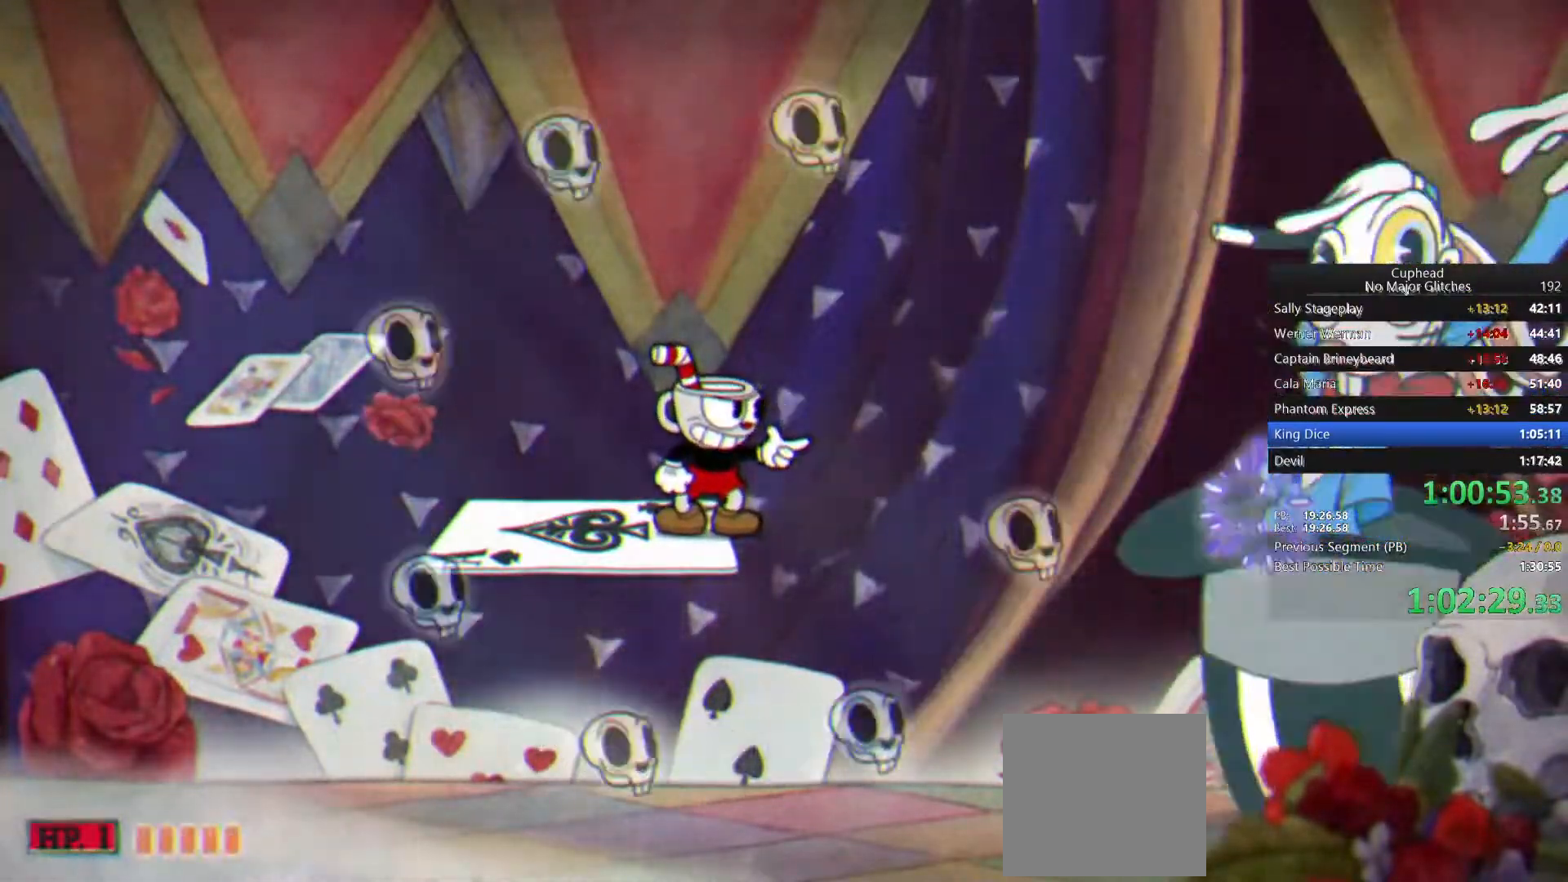
{"buttons": [], "left_stick": "center", "right_stick": "center", "events": []}
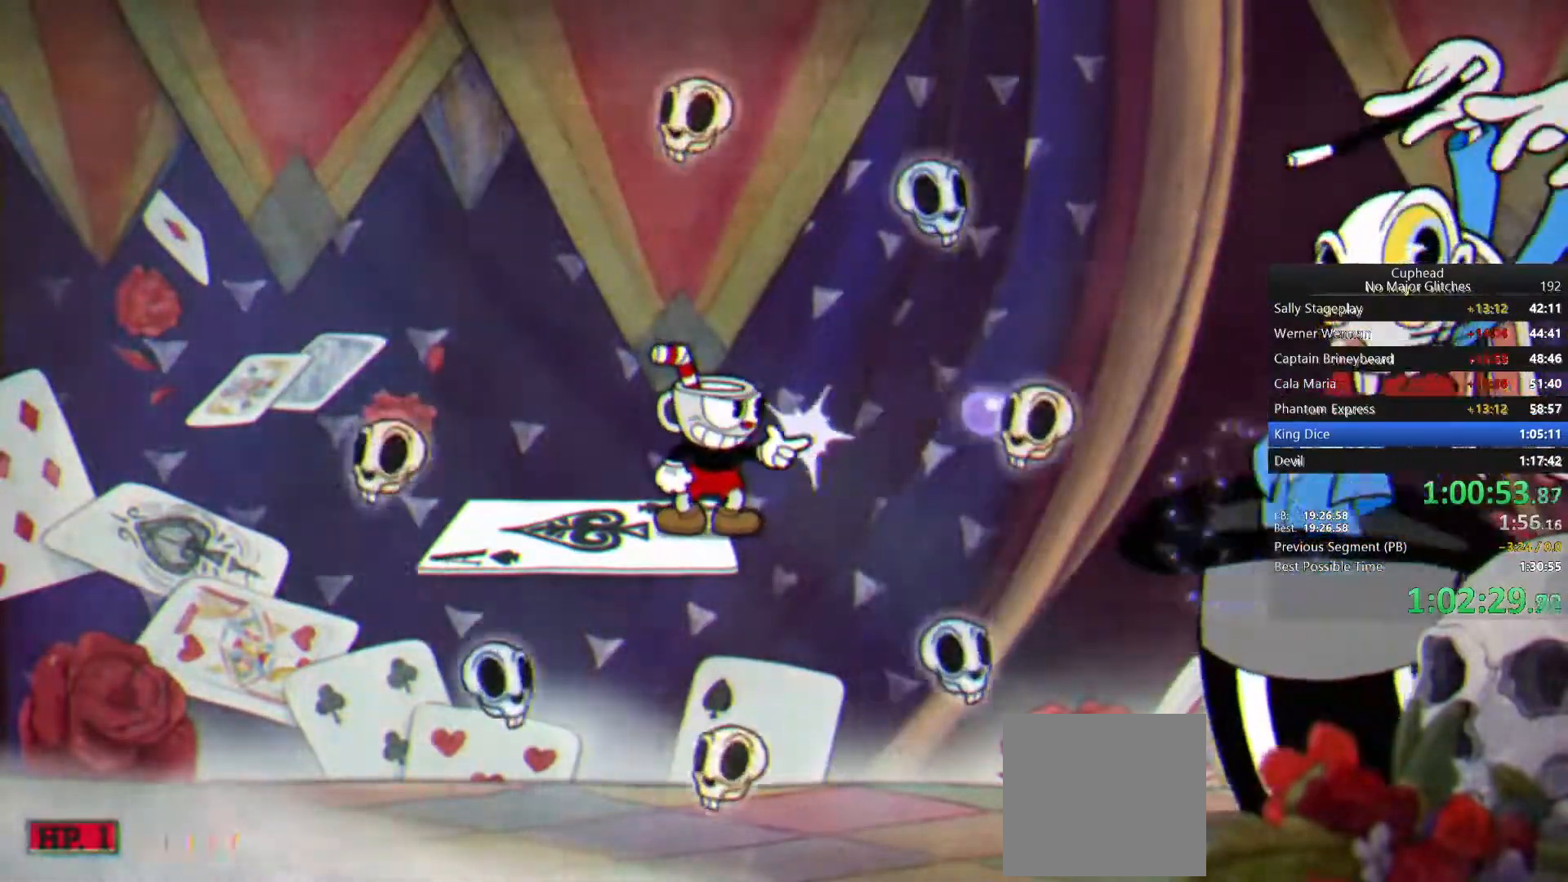
{"buttons": [], "left_stick": "center", "right_stick": "center", "events": []}
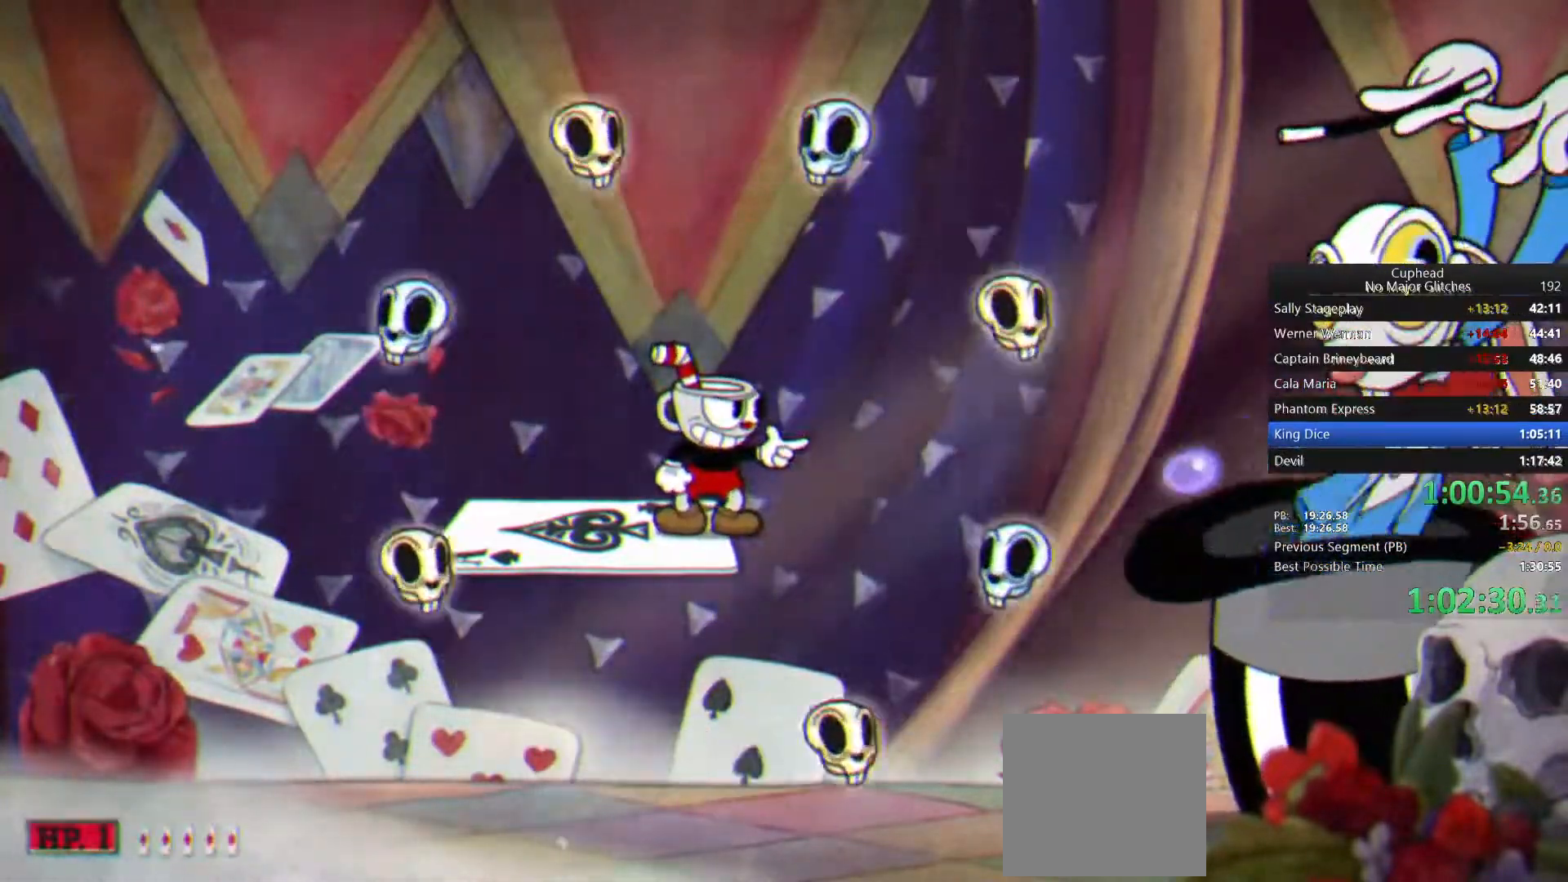
{"buttons": [], "left_stick": "center", "right_stick": "center", "events": []}
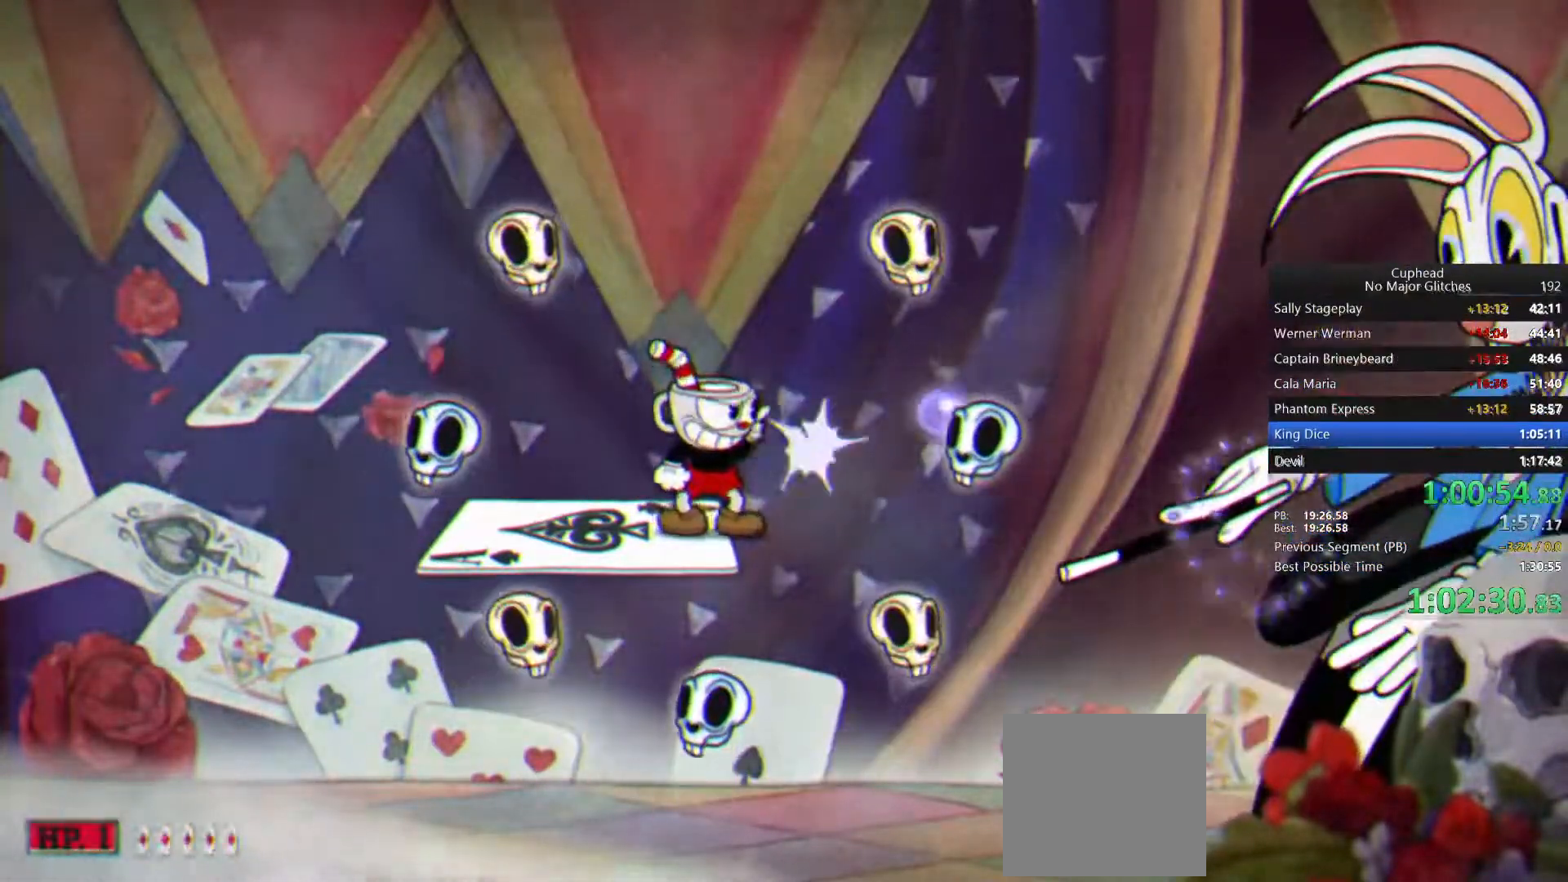
{"buttons": ["CIRCLE"], "left_stick": "center", "right_stick": "center", "events": [[233, "CROSS", "down"], [400, "CROSS", "up"], [500, "CIRCLE", "down"]]}
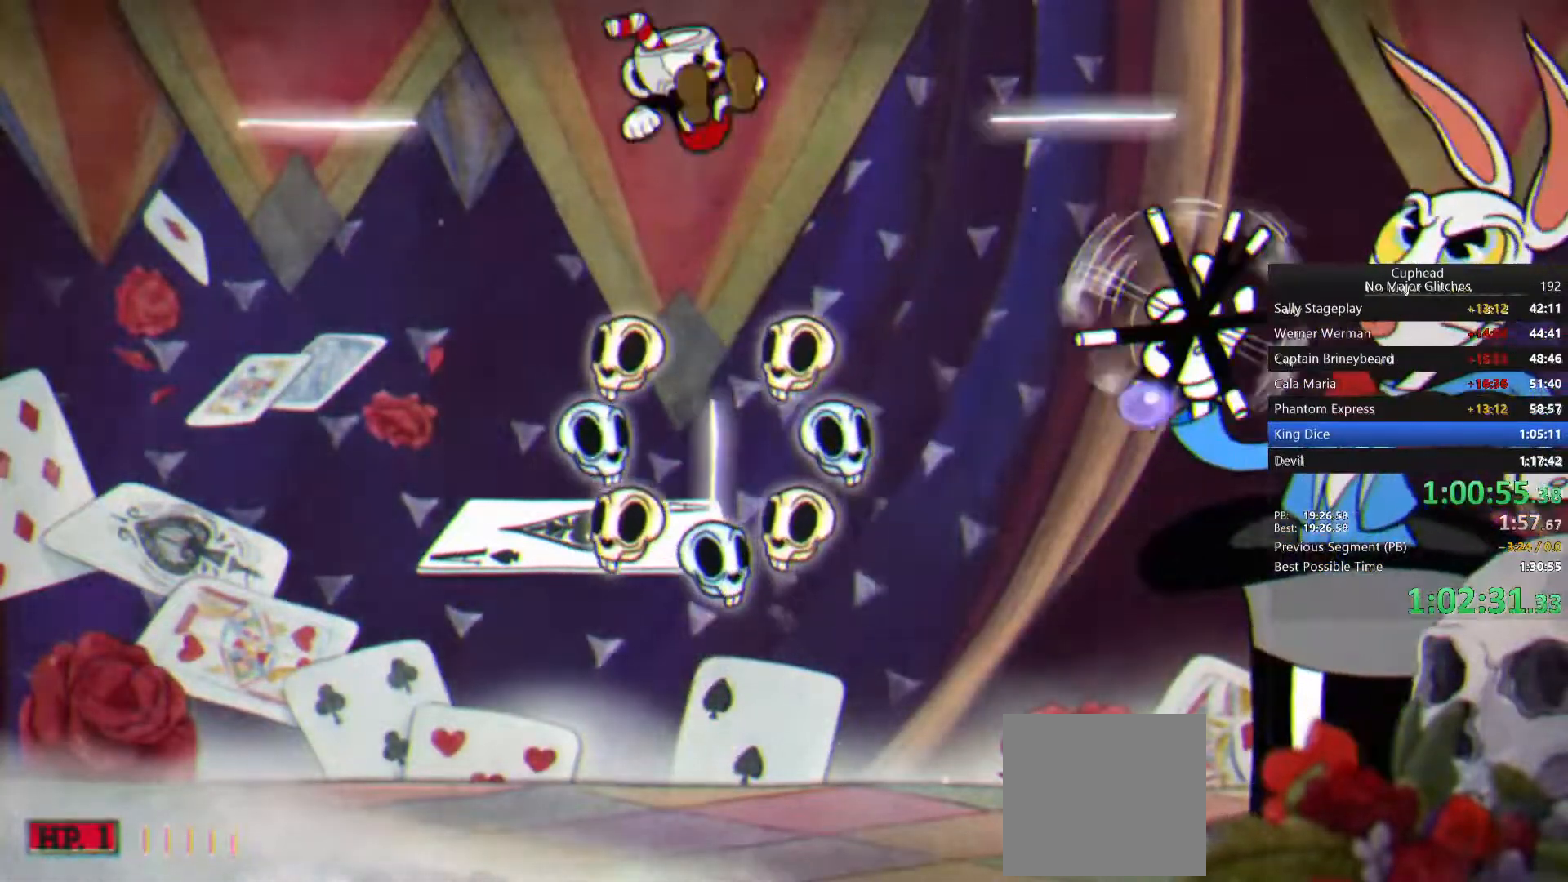
{"buttons": [], "left_stick": "center", "right_stick": "center", "events": [[100, "CIRCLE", "up"]]}
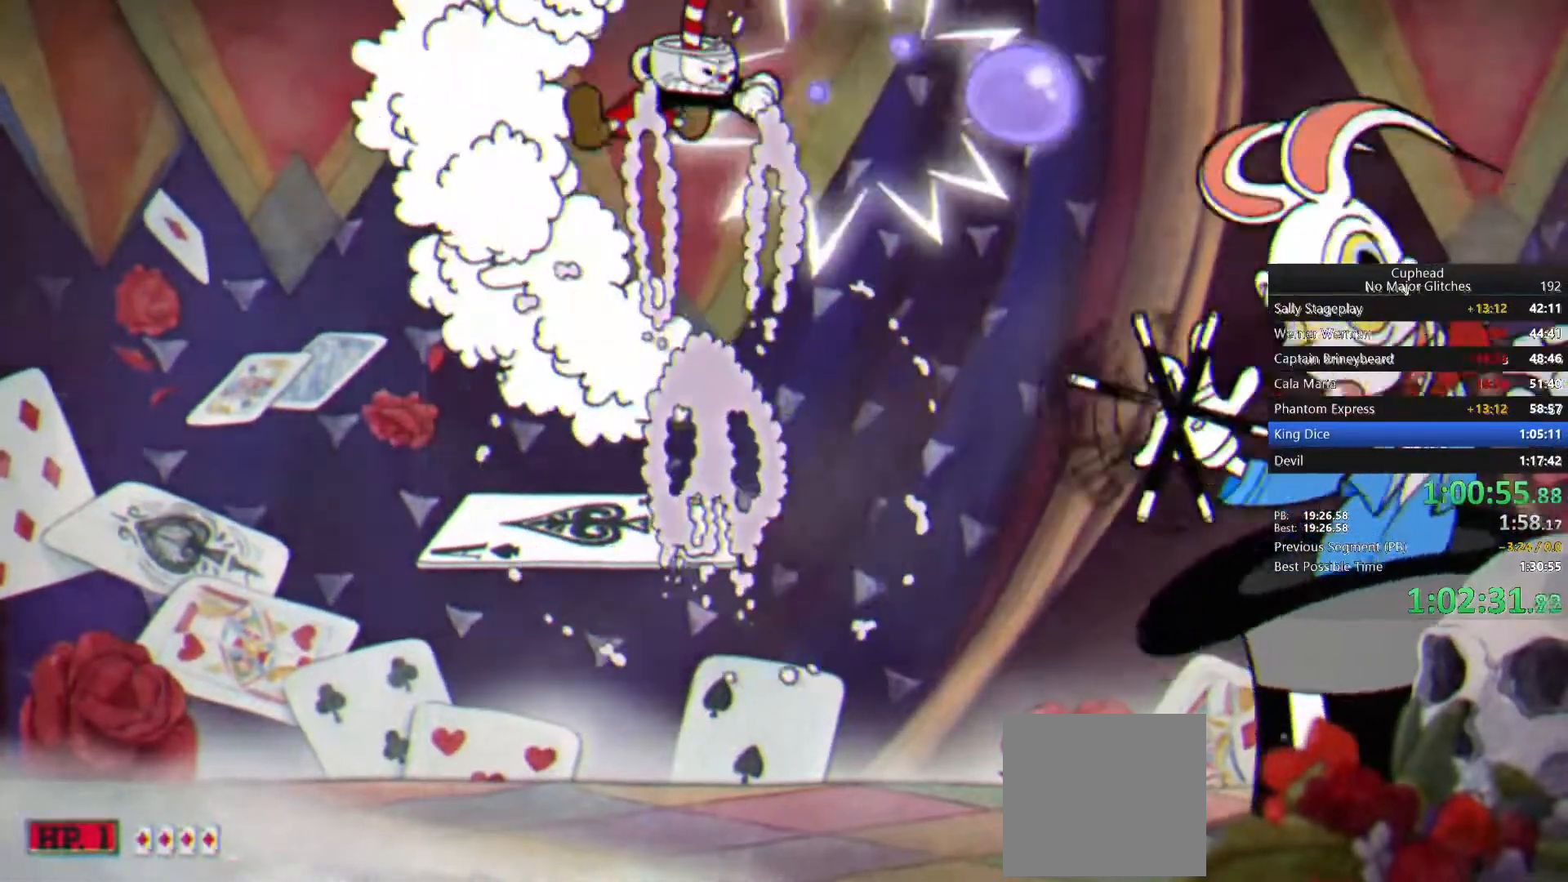
{"buttons": [], "left_stick": "center", "right_stick": "center", "events": [[133, "left_stick", "right"], [250, "left_stick", "center"]]}
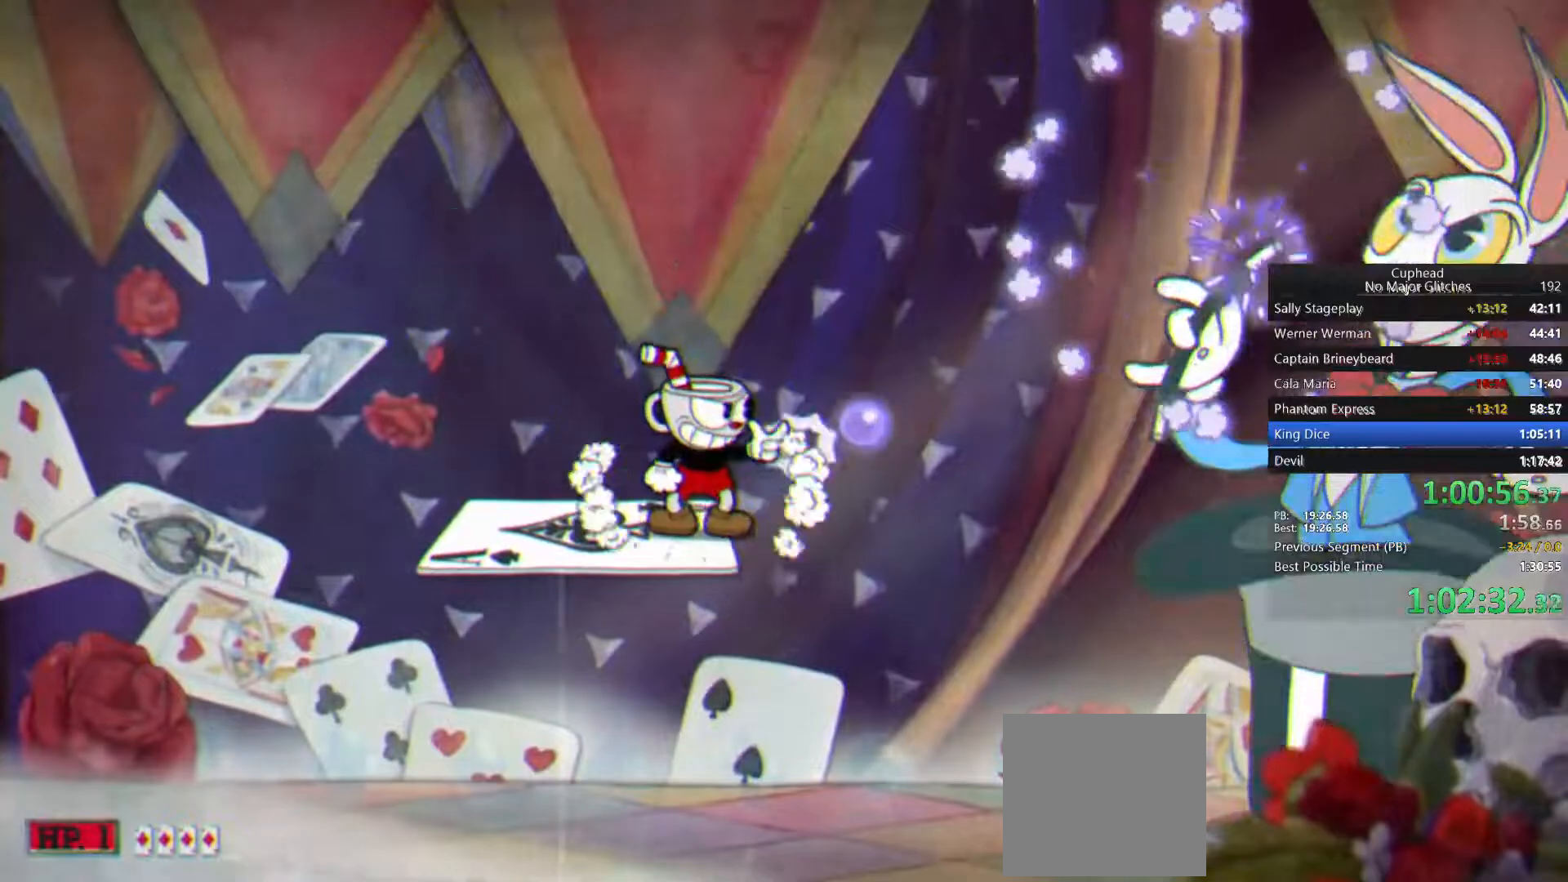
{"buttons": [], "left_stick": "center", "right_stick": "center", "events": []}
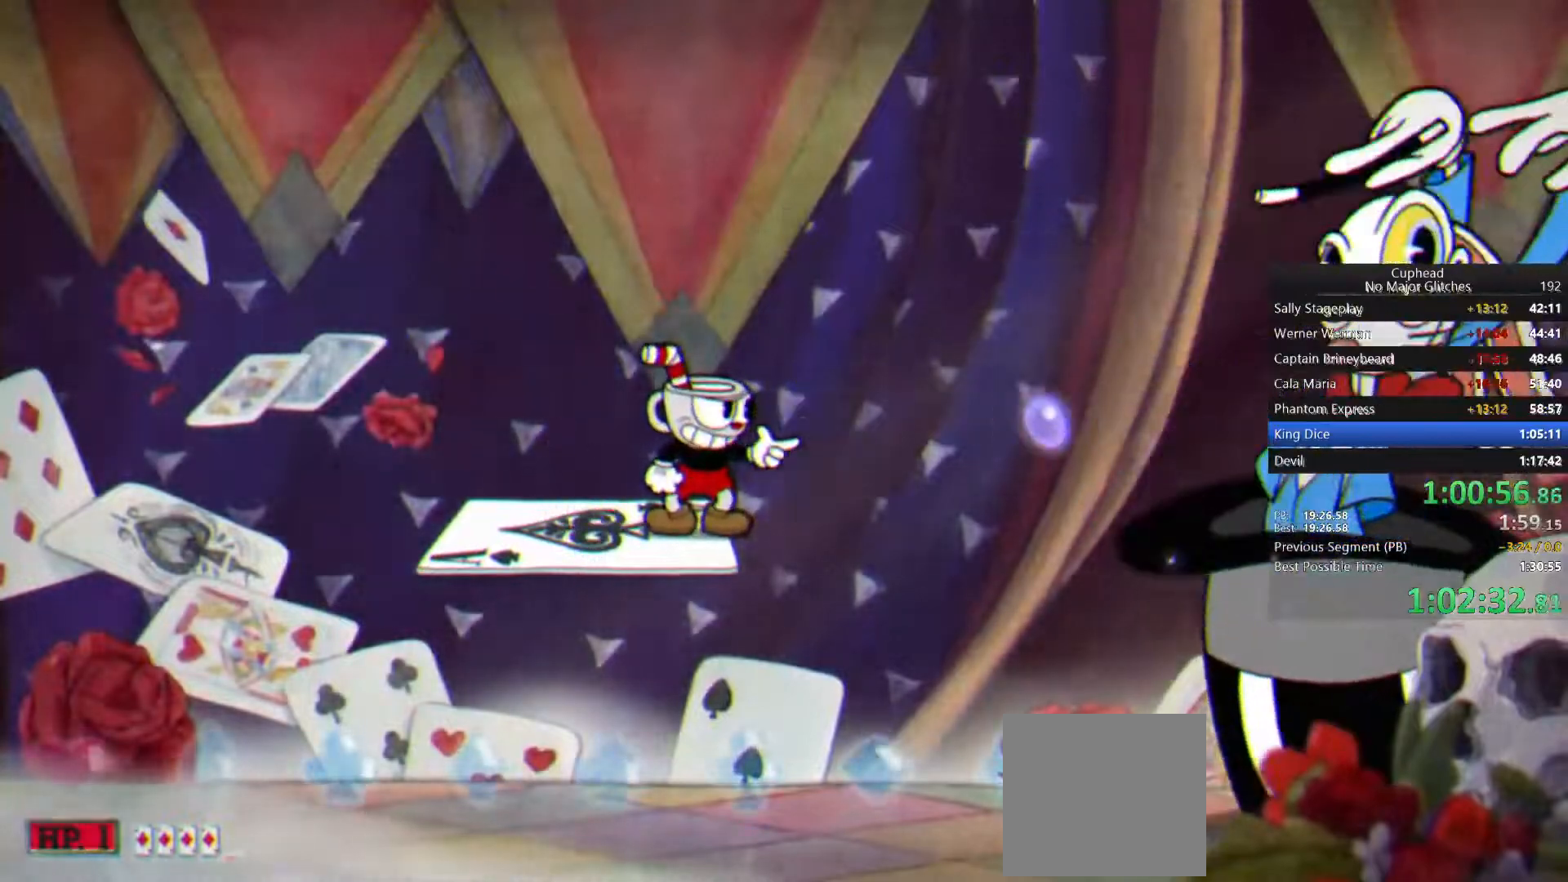
{"buttons": [], "left_stick": "center", "right_stick": "center", "events": []}
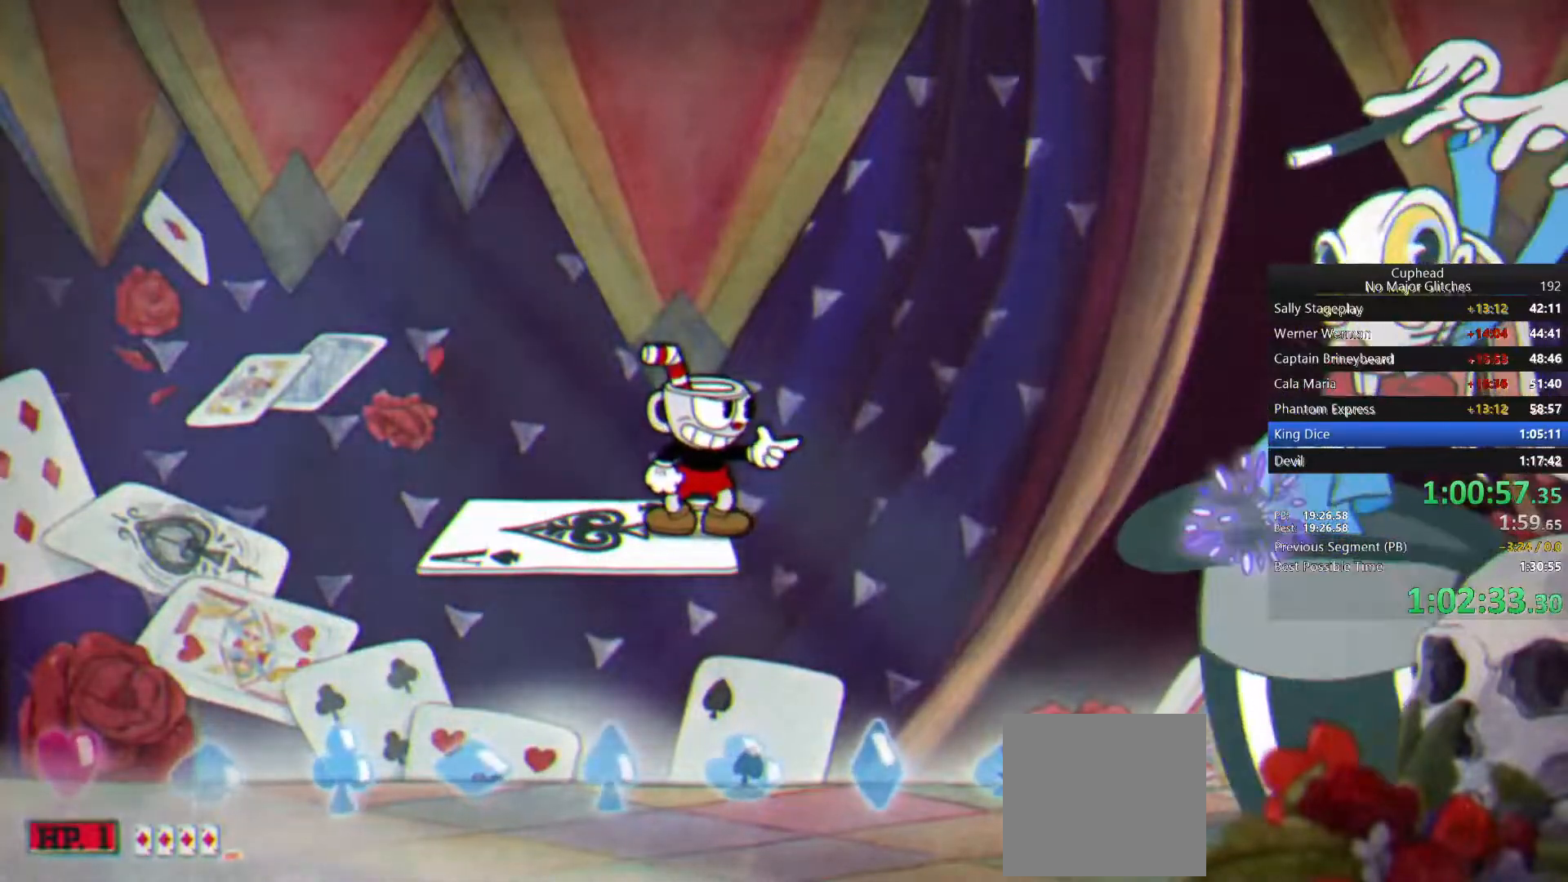
{"buttons": [], "left_stick": "center", "right_stick": "center", "events": []}
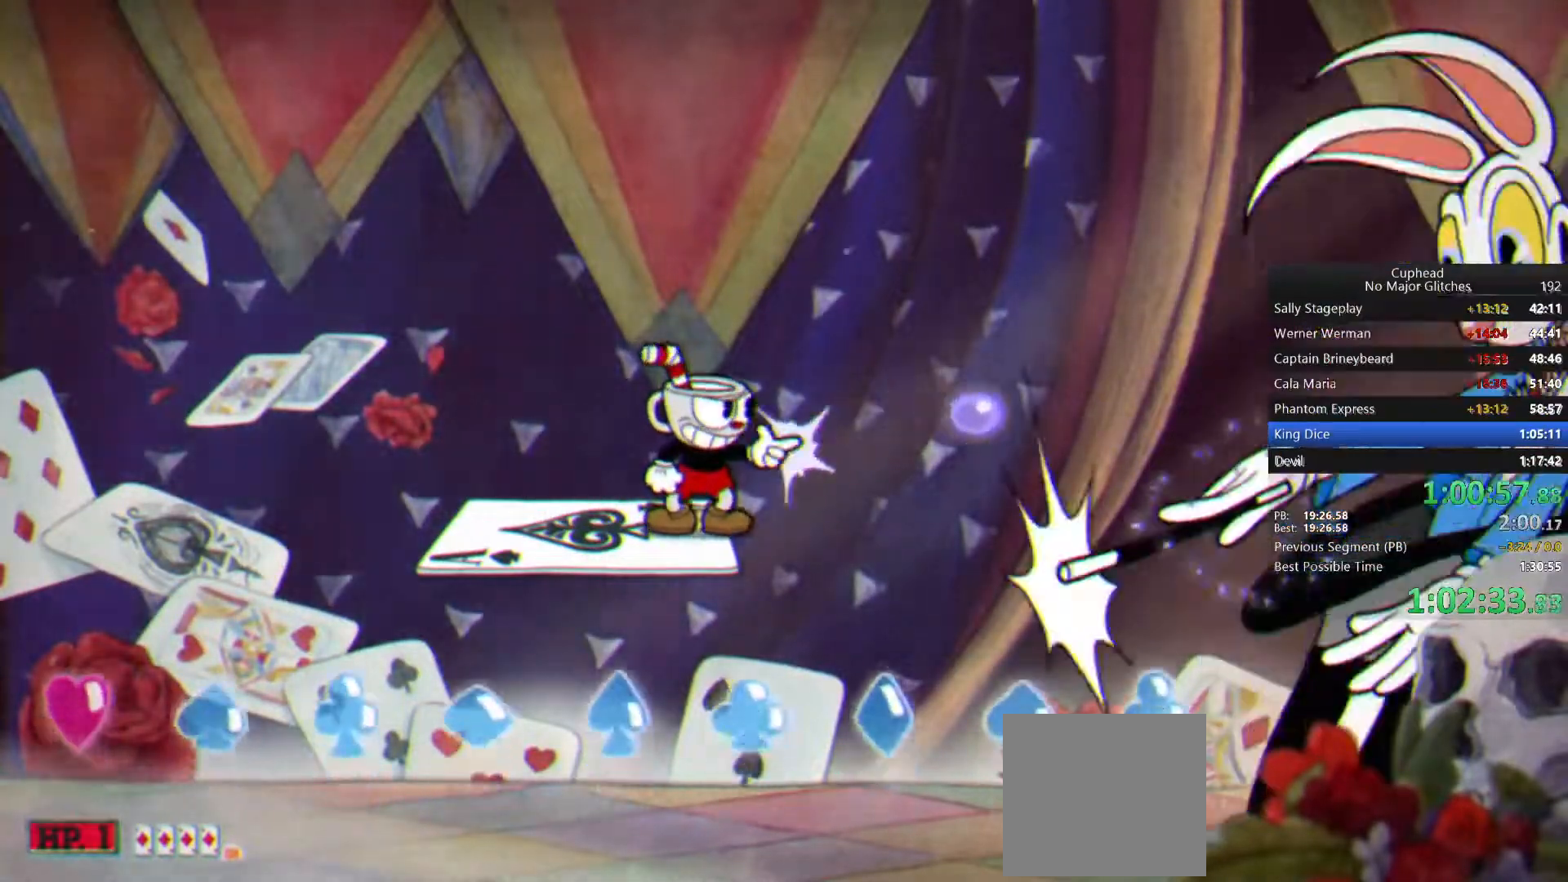
{"buttons": ["TRIANGLE"], "left_stick": "left", "right_stick": "center", "events": [[133, "left_stick", "left"], [183, "CROSS", "down"], [317, "CROSS", "up"], [450, "TRIANGLE", "down"]]}
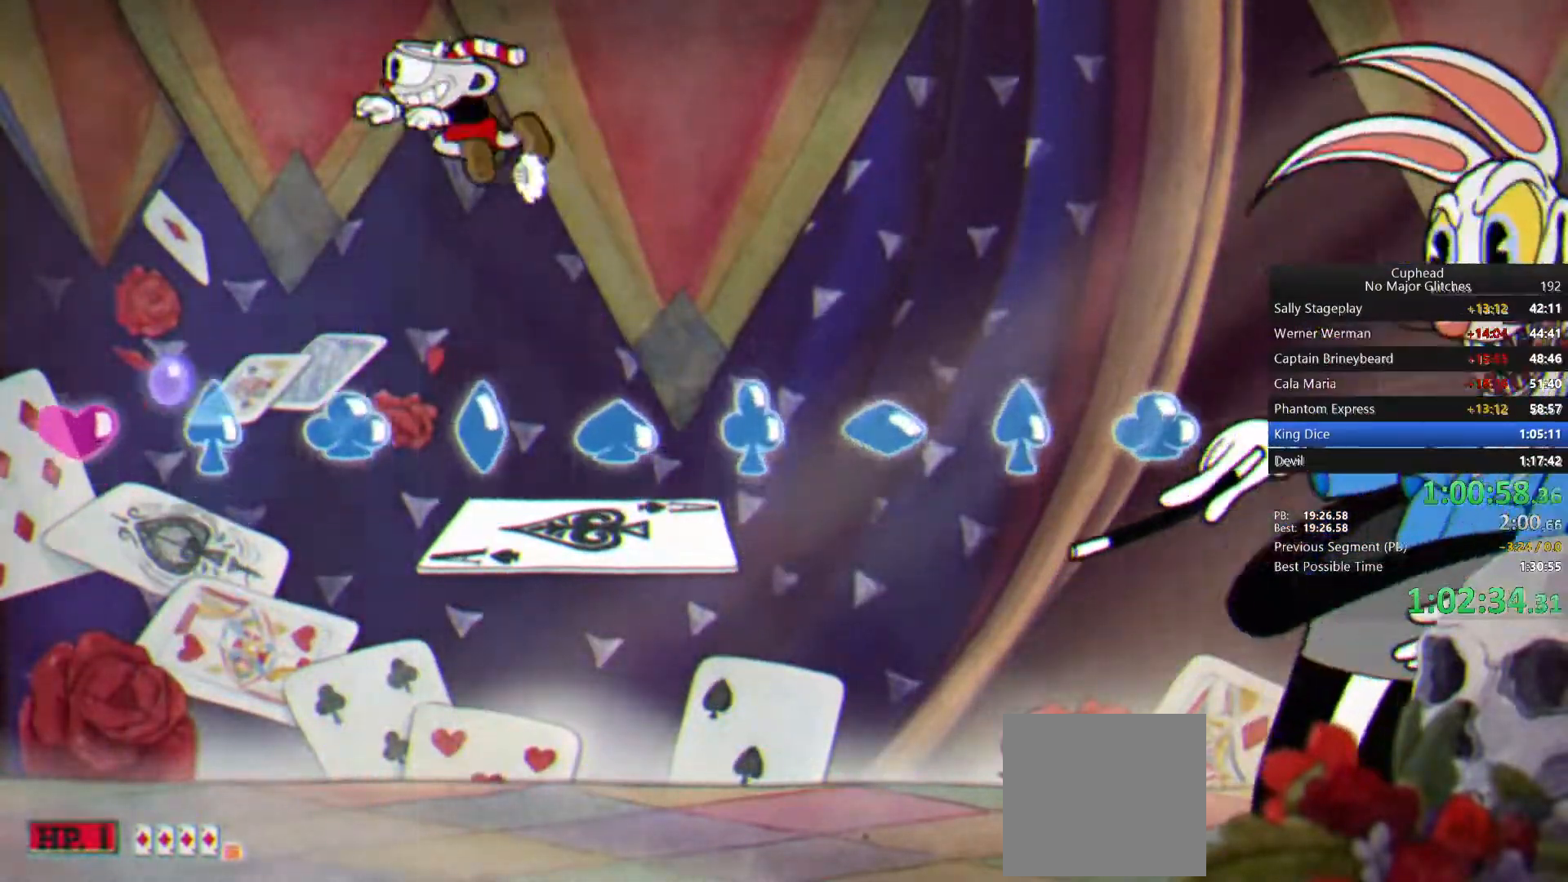
{"buttons": ["CROSS"], "left_stick": "left", "right_stick": "center", "events": [[117, "TRIANGLE", "up"], [283, "CROSS", "down"], [383, "CROSS", "up"], [433, "CROSS", "down"]]}
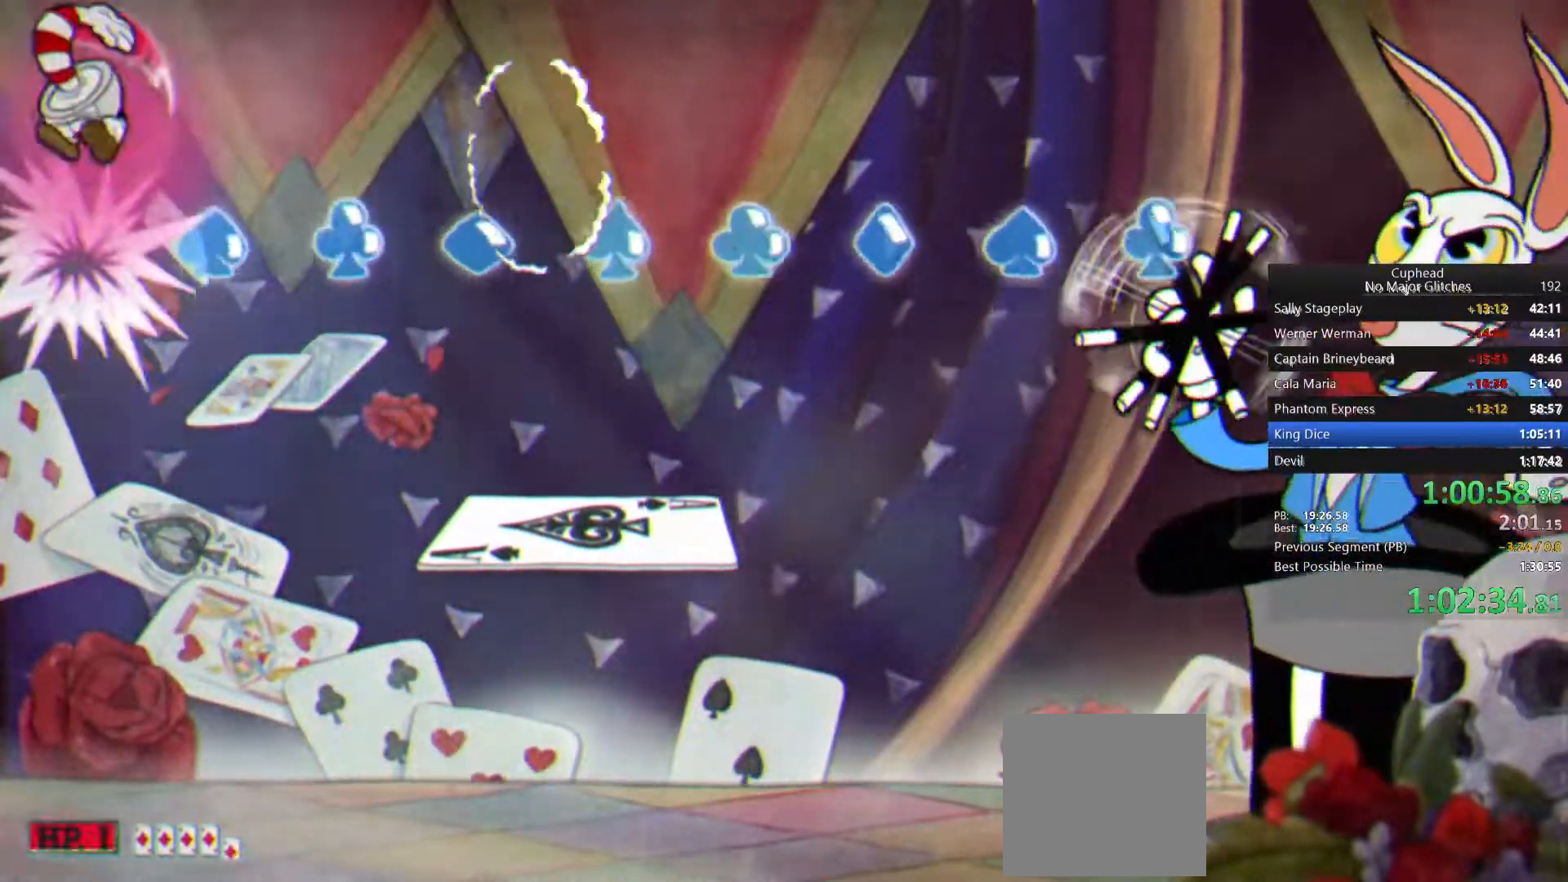
{"buttons": [], "left_stick": "right", "right_stick": "center", "events": [[67, "CROSS", "up"], [300, "left_stick", "center"], [417, "left_stick", "right"]]}
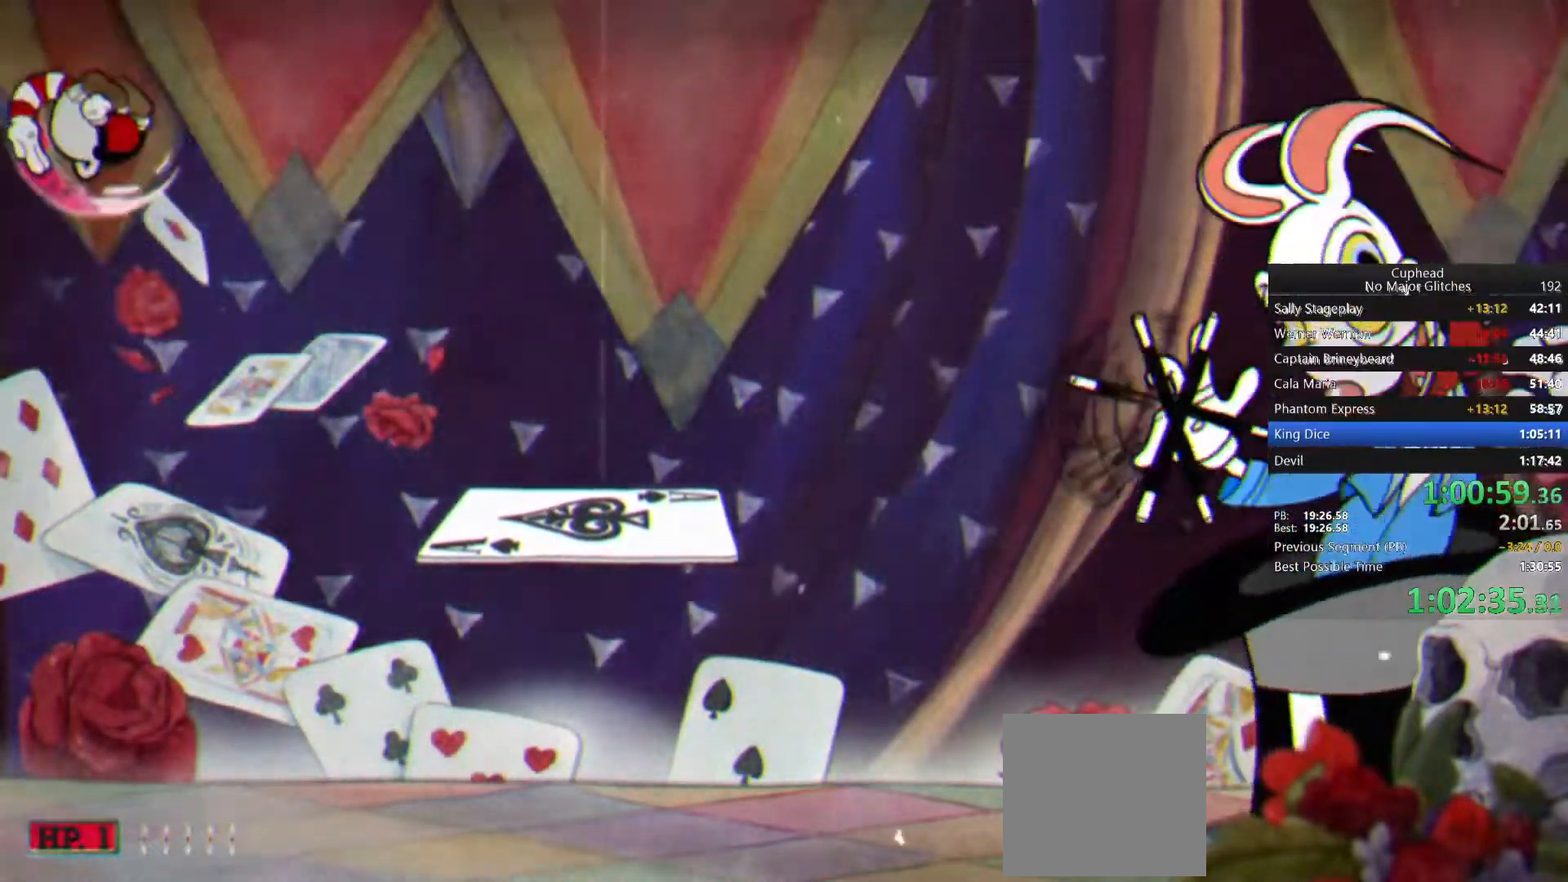
{"buttons": ["CROSS"], "left_stick": "right", "right_stick": "center", "events": [[400, "CROSS", "down"]]}
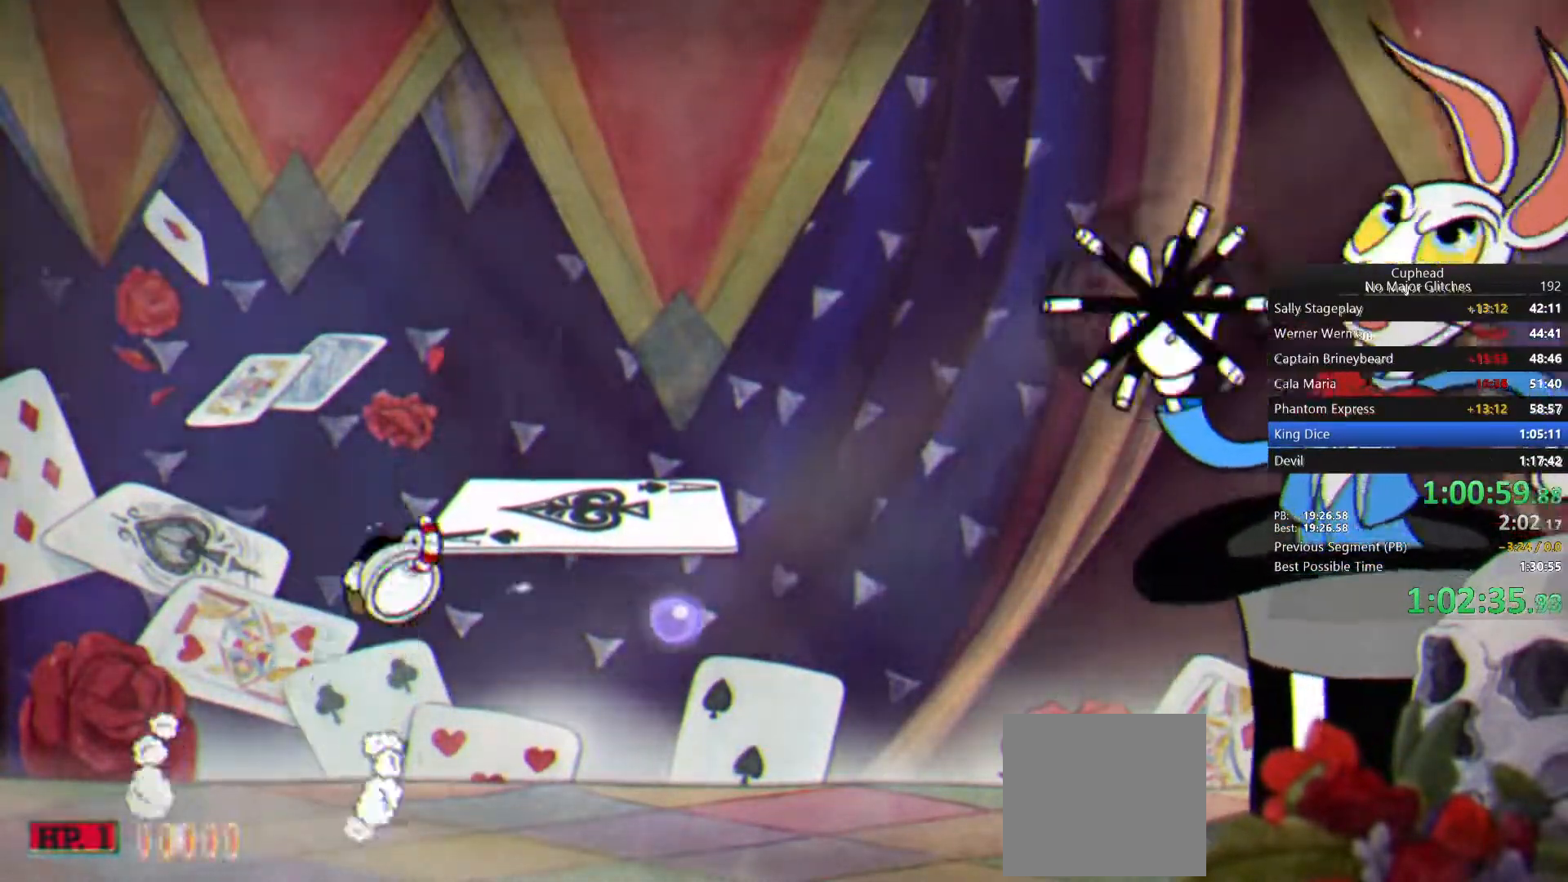
{"buttons": ["CROSS"], "left_stick": "right", "right_stick": "center", "events": [[83, "CROSS", "up"], [483, "CROSS", "down"]]}
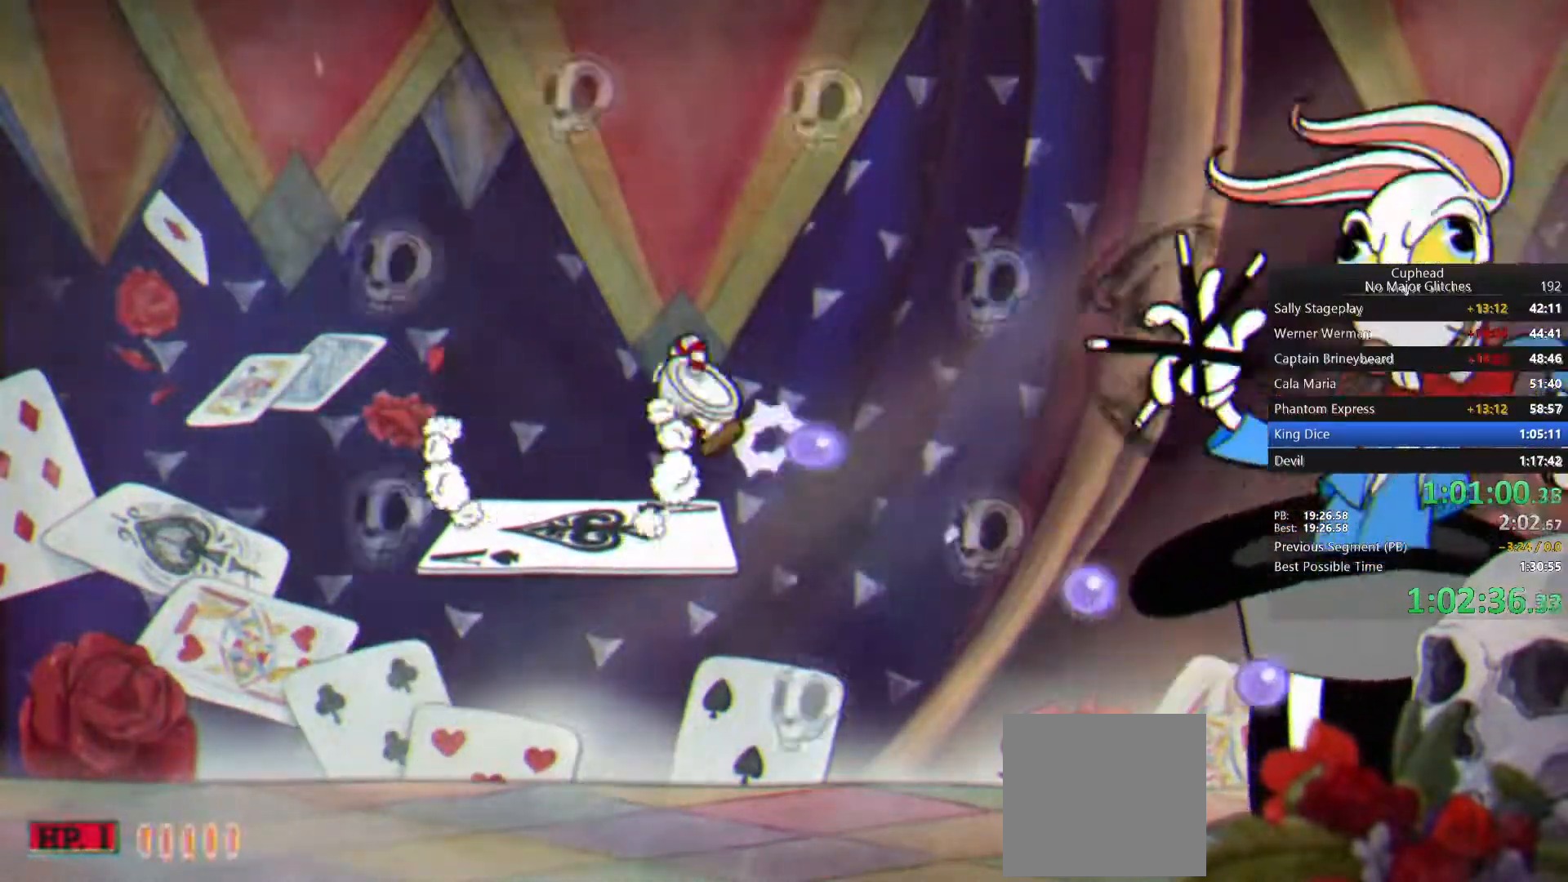
{"buttons": [], "left_stick": "center", "right_stick": "center", "events": [[50, "CROSS", "up"], [67, "left_stick", "center"], [117, "CIRCLE", "down"], [217, "CIRCLE", "up"]]}
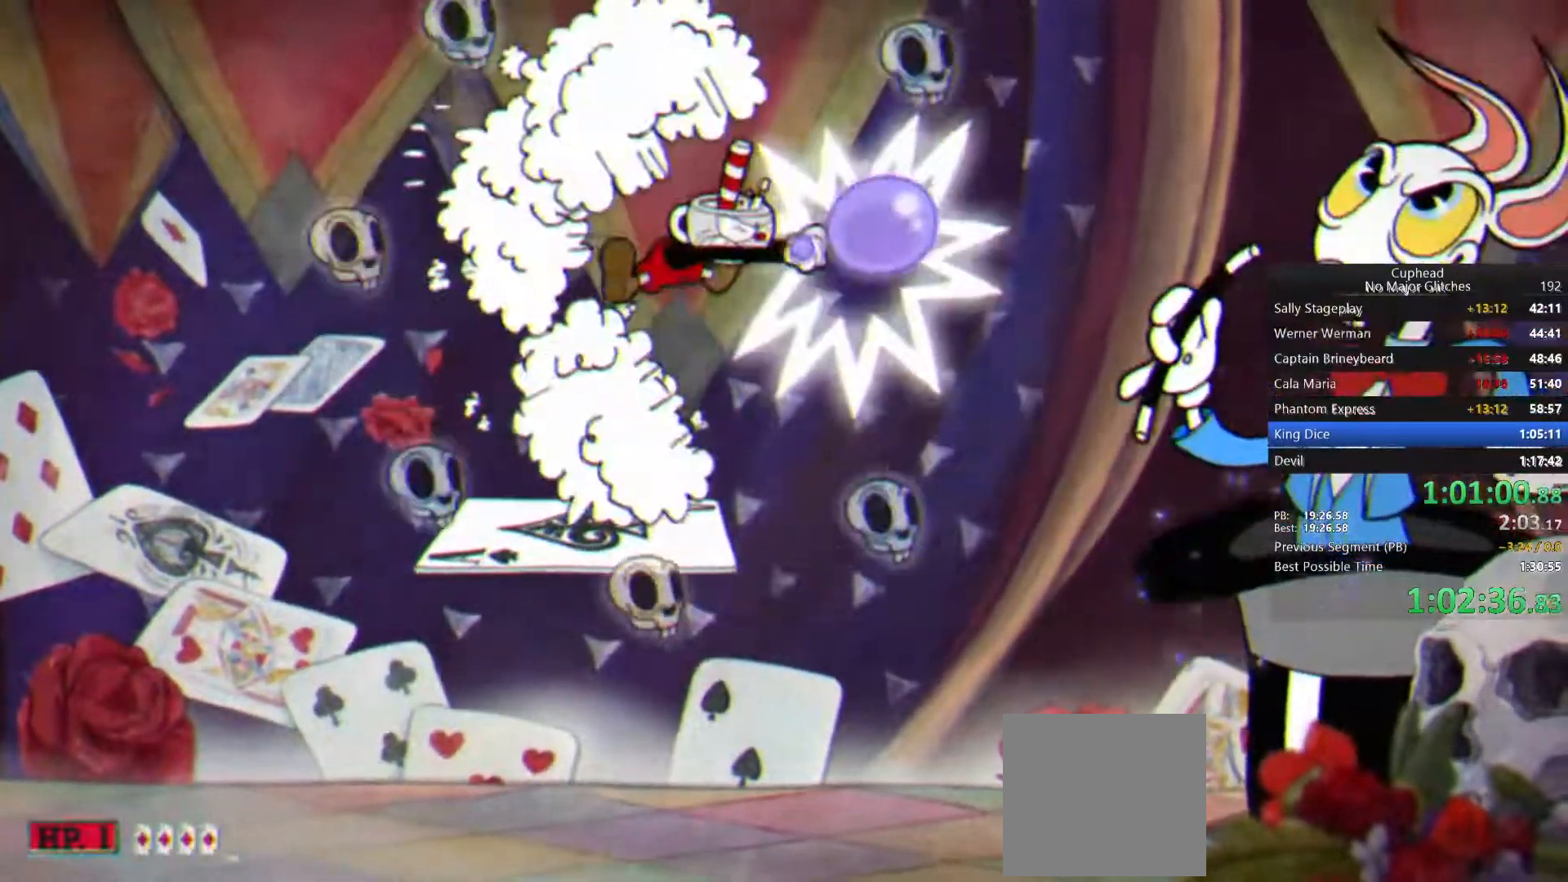
{"buttons": ["CROSS"], "left_stick": "center", "right_stick": "center", "events": [[317, "left_stick", "right"], [433, "left_stick", "center"], [450, "CROSS", "down"]]}